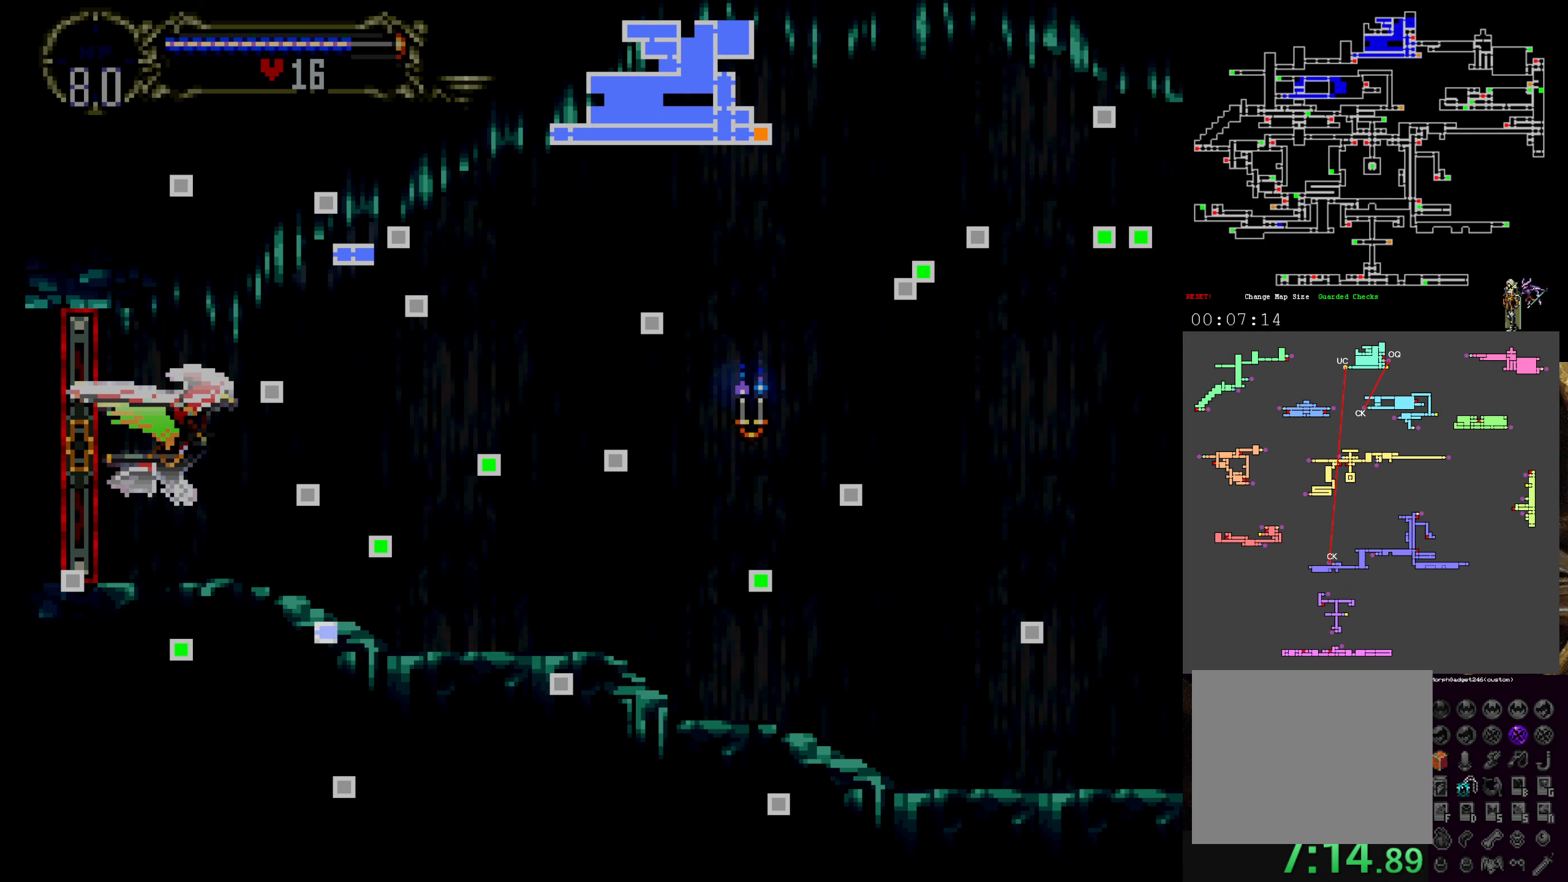
Gameplay with a controller (Xbox layout); each line is a JSON object with the inputs held at the frame after it. "events" lists button and stick changes between this image and that frame as [ms after this image, input, new state], when the widget could be followed in between. Not read: DPAD_DOWN L3 R3 right_stick.
{"buttons": [], "left_stick": "center", "events": [[366, "SELECT", "down"], [483, "SELECT", "up"]]}
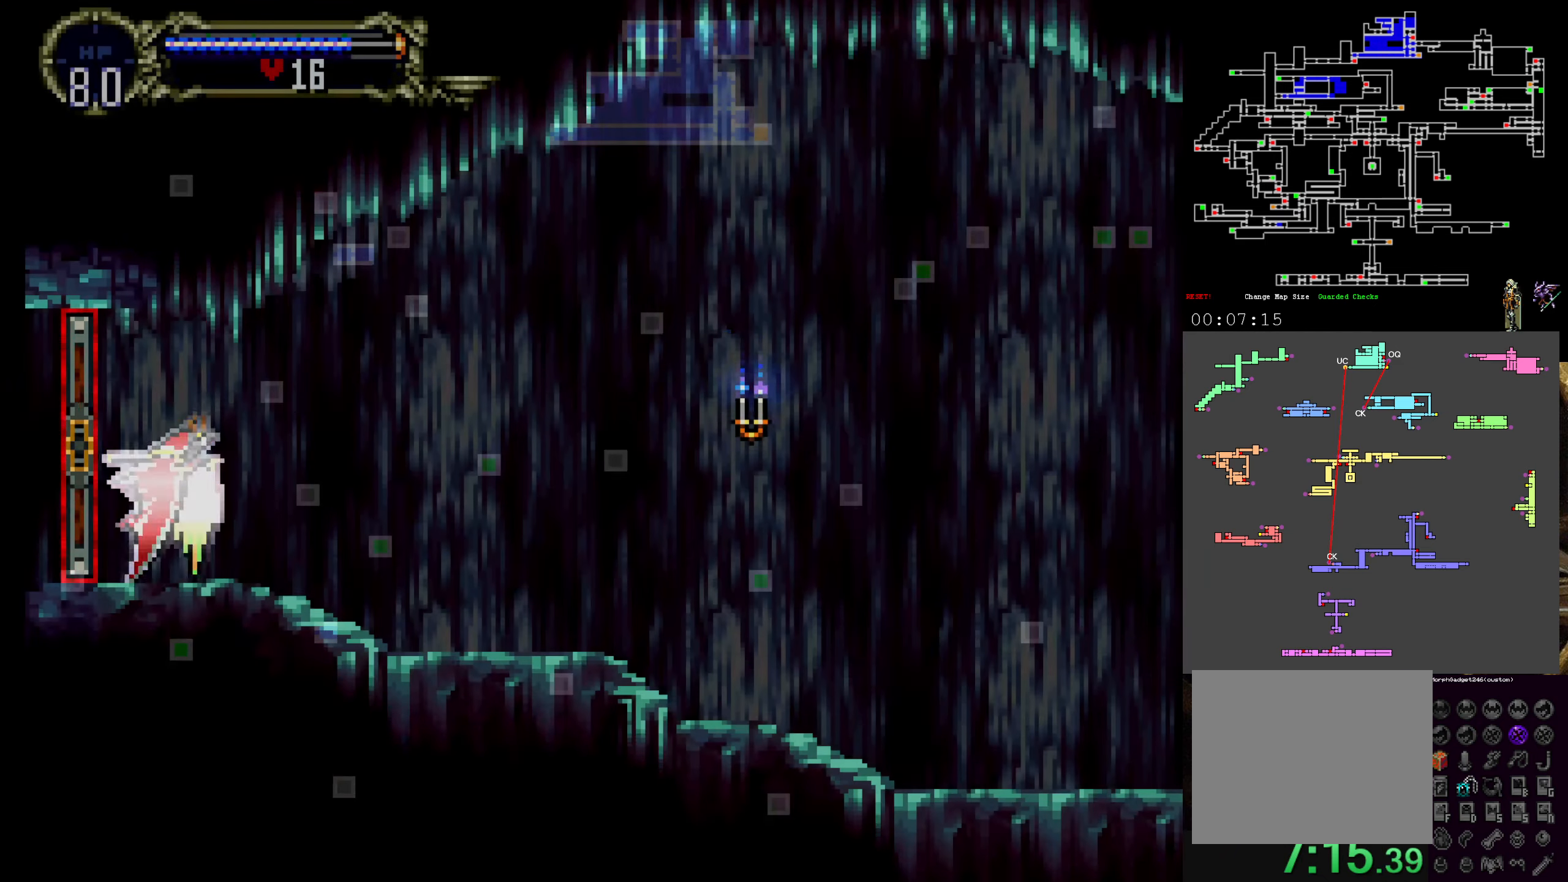
{"buttons": ["DPAD_RIGHT"], "left_stick": "center", "events": [[350, "DPAD_RIGHT", "down"]]}
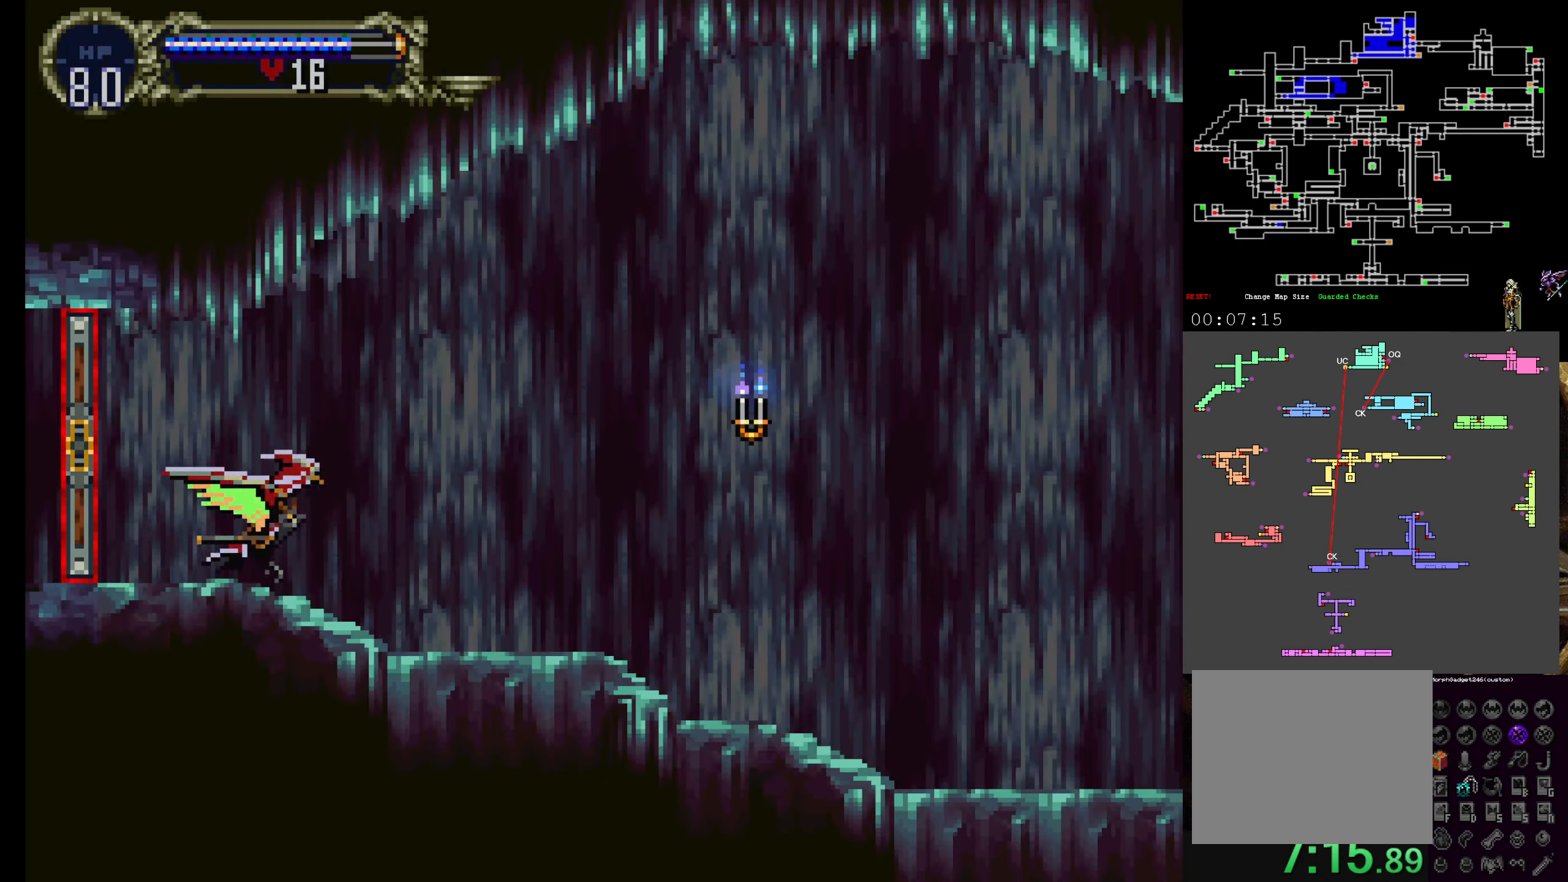
{"buttons": ["DPAD_RIGHT"], "left_stick": "center", "events": []}
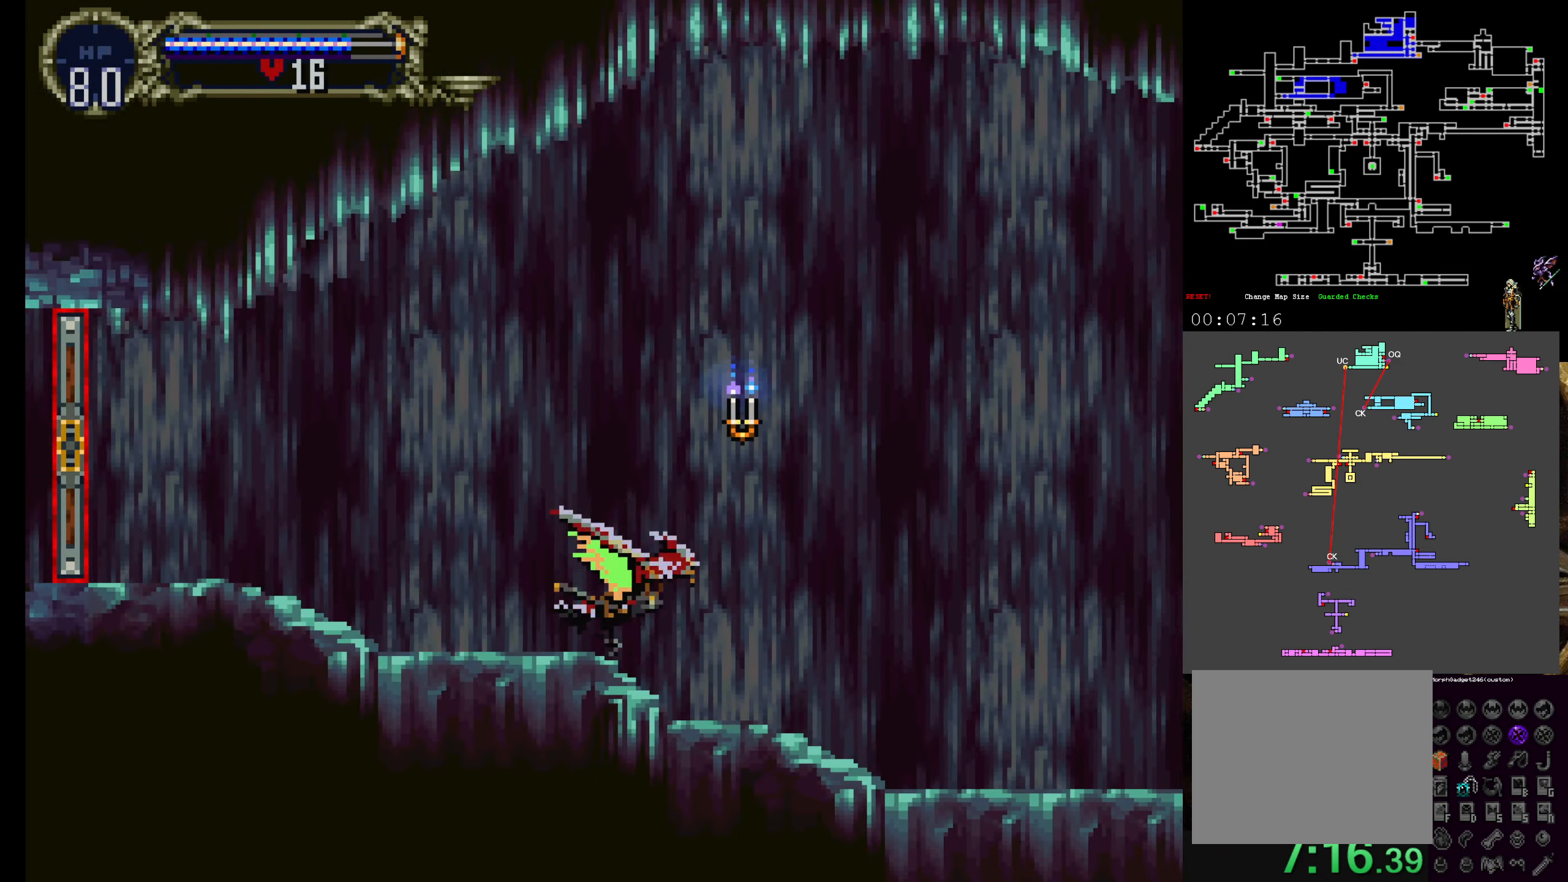
{"buttons": ["DPAD_RIGHT"], "left_stick": "center", "events": []}
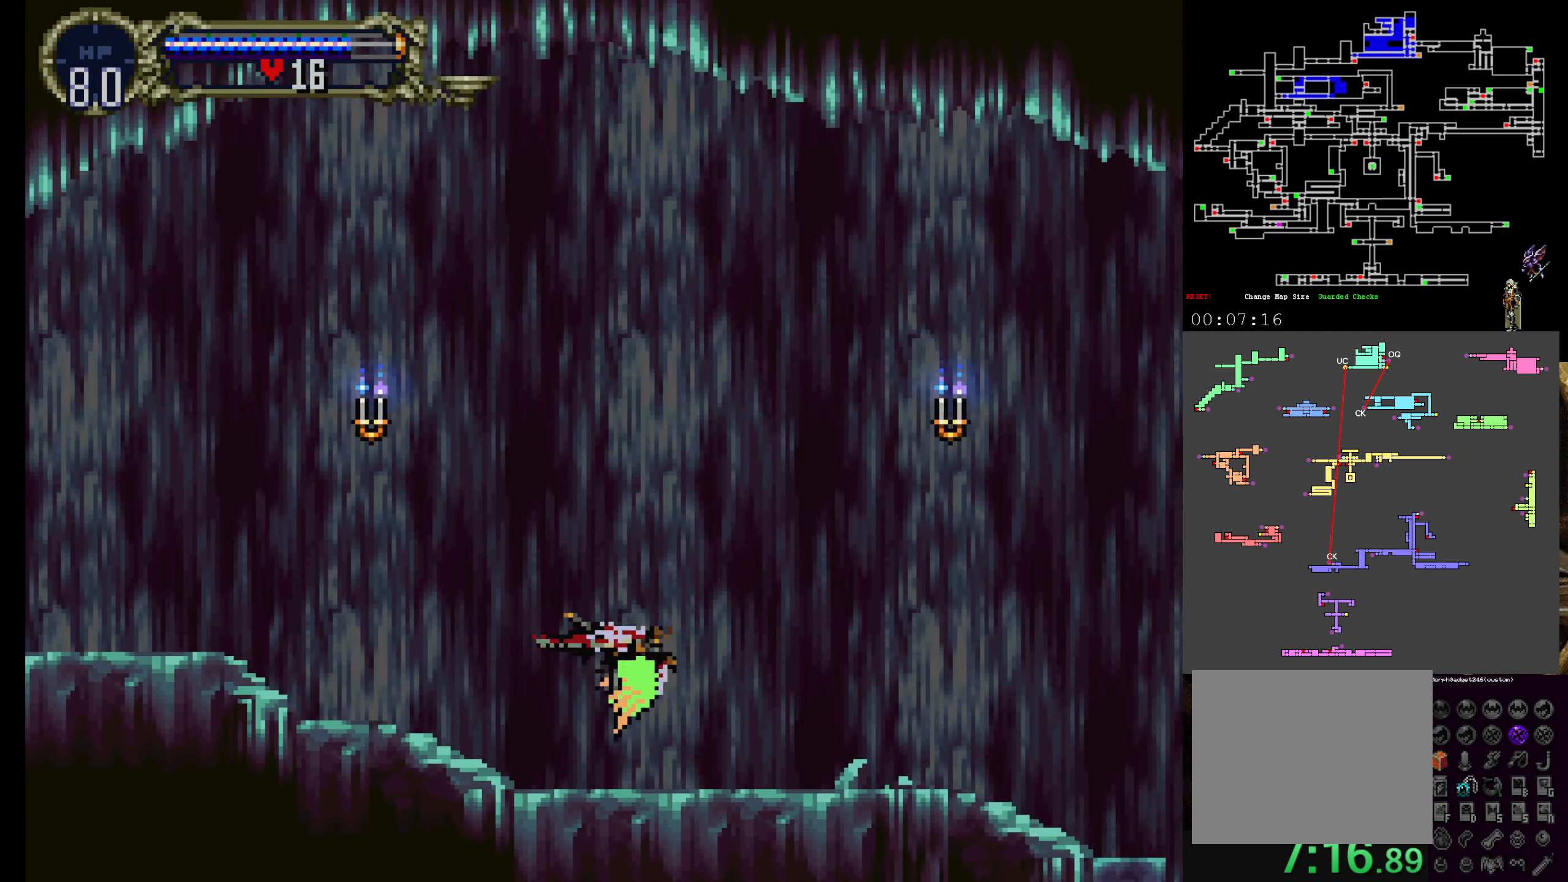
{"buttons": ["DPAD_RIGHT"], "left_stick": "center", "events": []}
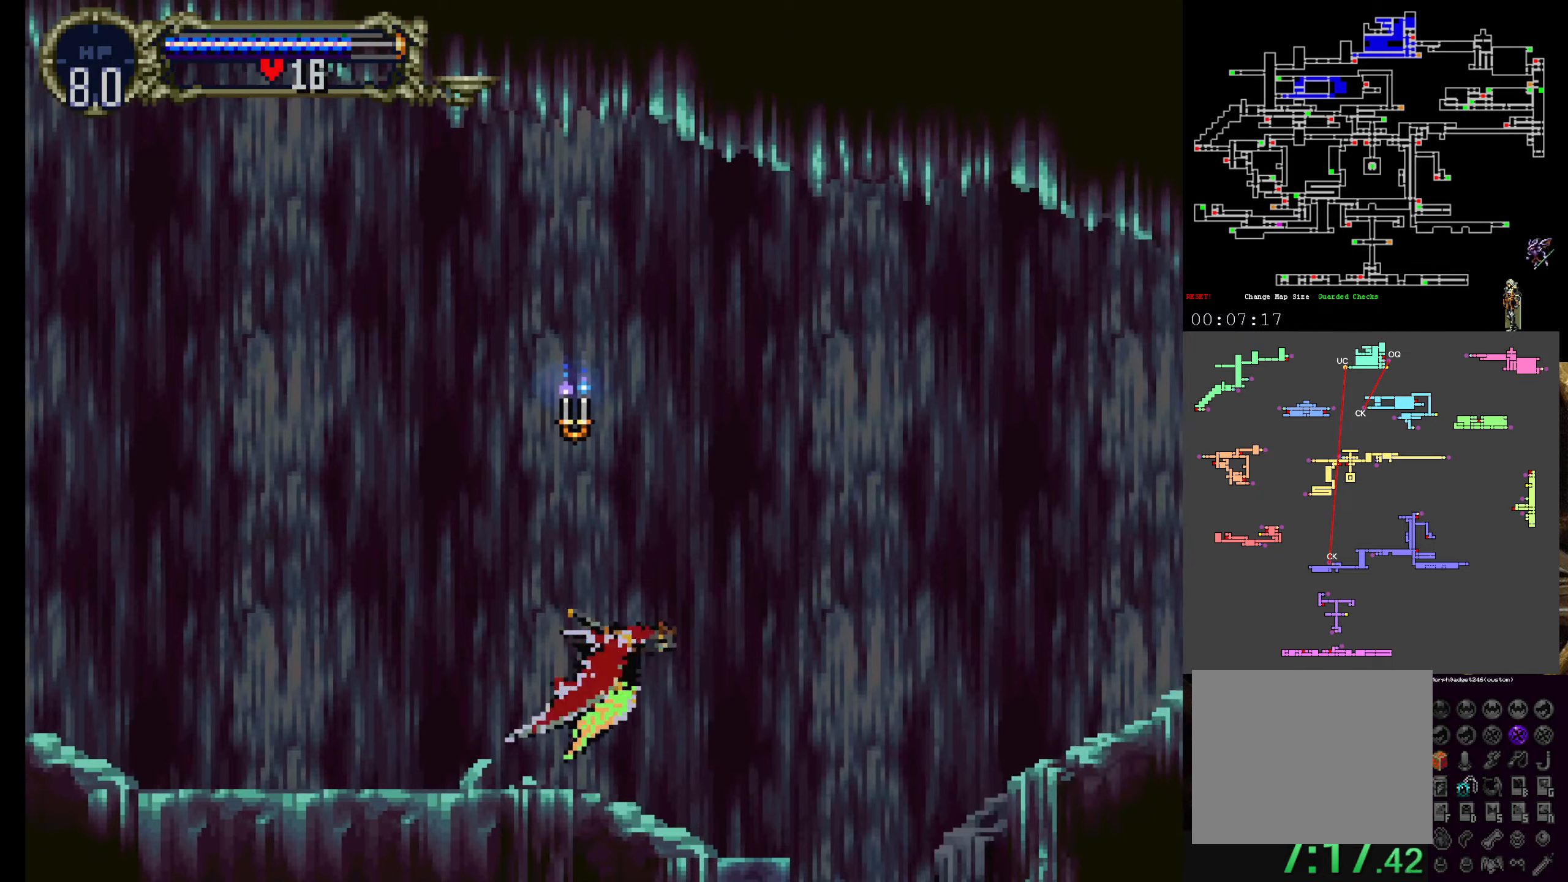
{"buttons": ["DPAD_RIGHT"], "left_stick": "center", "events": []}
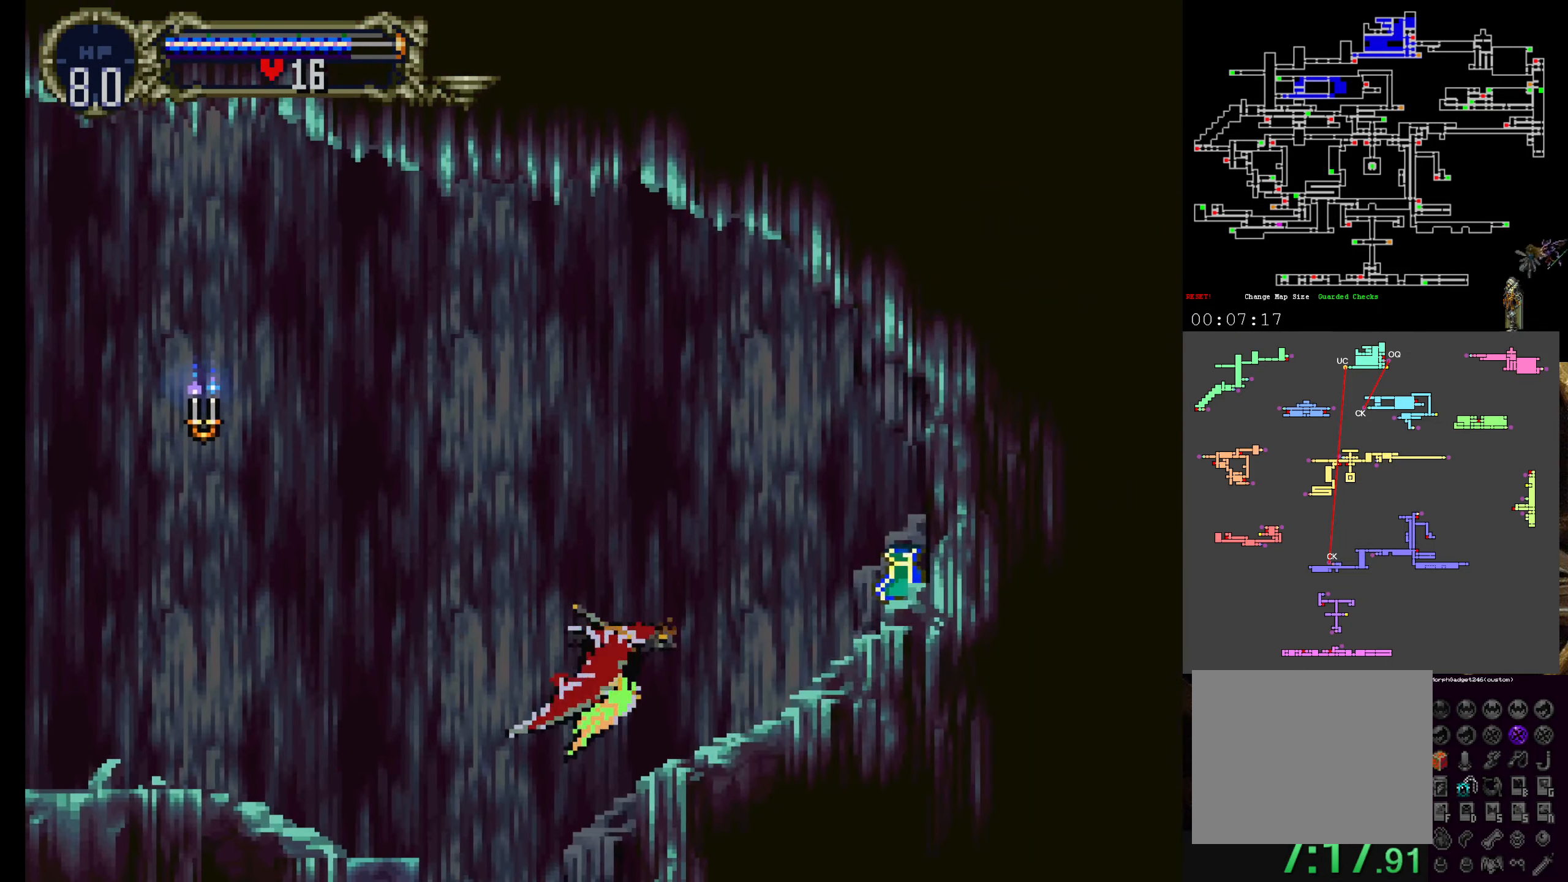
{"buttons": ["DPAD_UP", "DPAD_LEFT"], "left_stick": "center", "events": [[267, "DPAD_UP", "down"], [433, "DPAD_RIGHT", "up"], [500, "DPAD_LEFT", "down"]]}
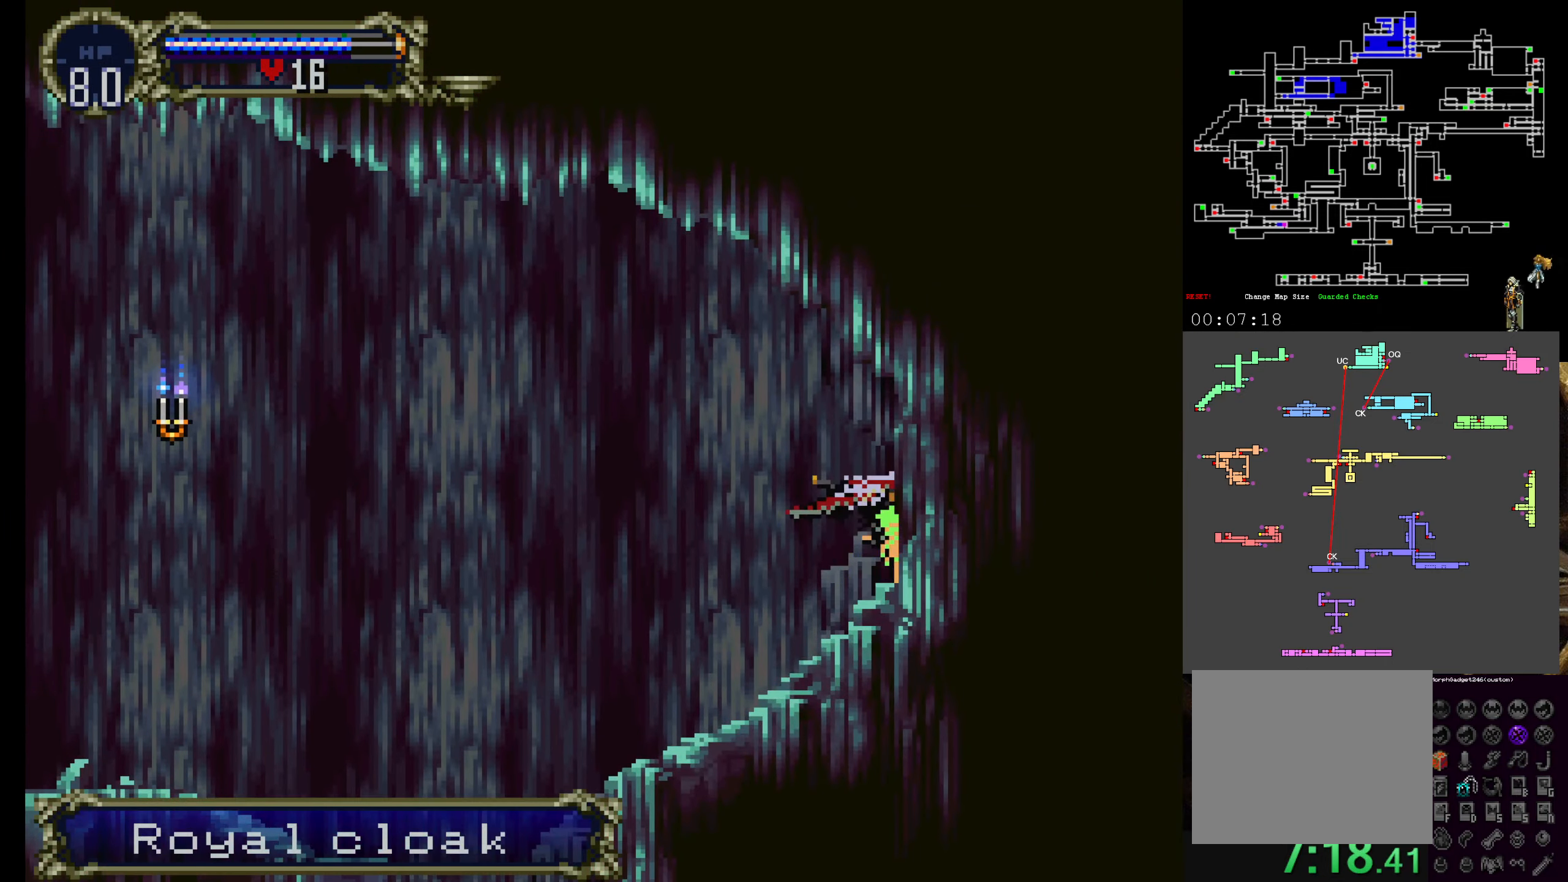
{"buttons": [], "left_stick": "center", "events": [[117, "DPAD_UP", "up"], [200, "DPAD_LEFT", "up"], [250, "Y", "down"], [417, "Y", "up"]]}
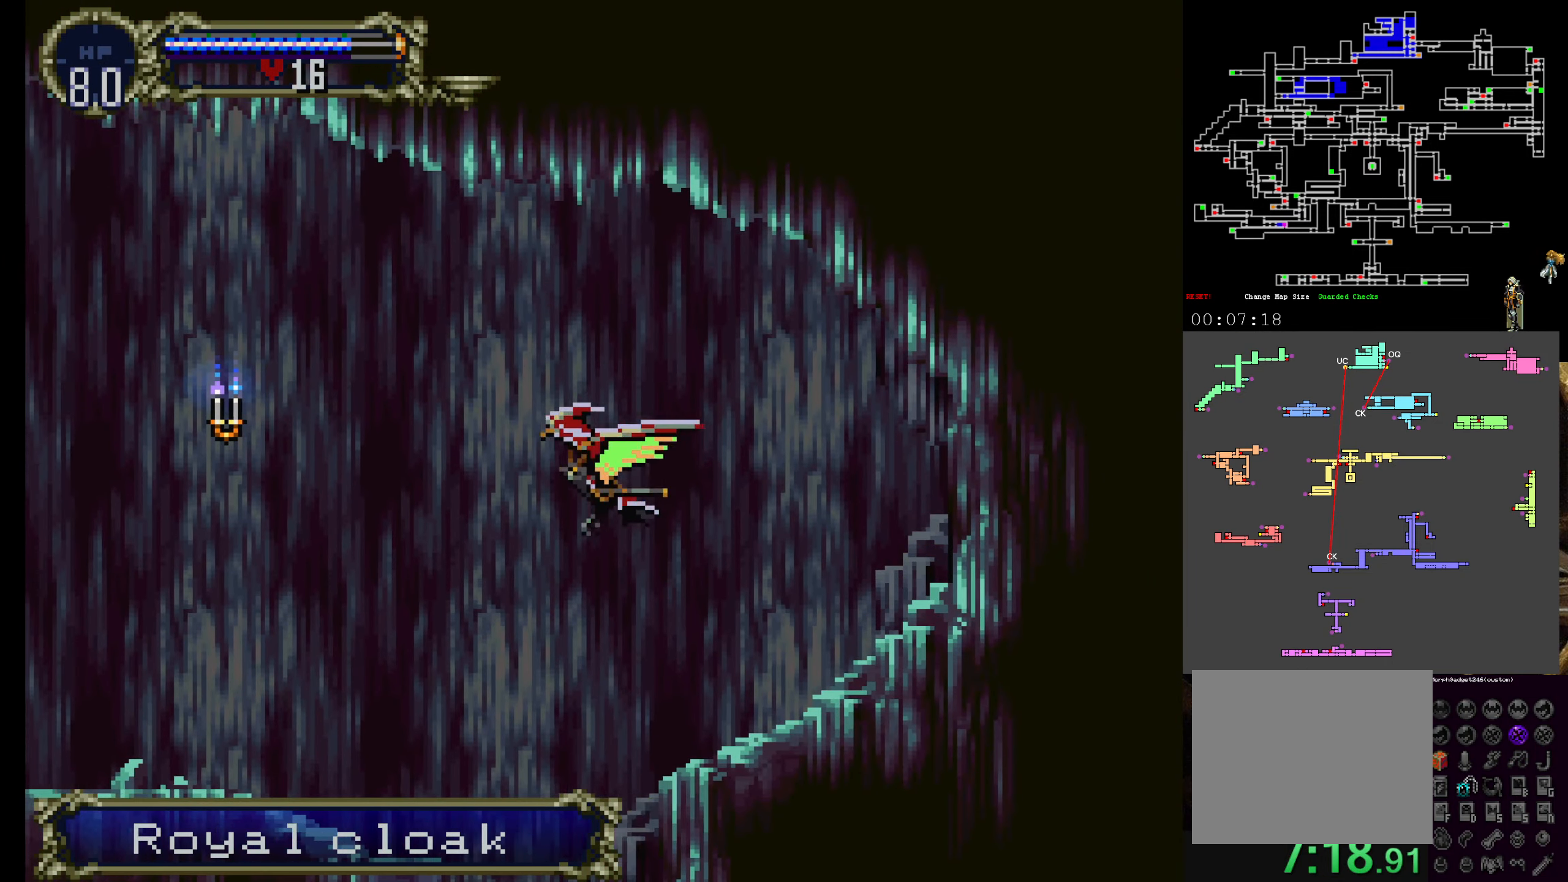
{"buttons": [], "left_stick": "center", "events": [[167, "DPAD_RIGHT", "down"], [183, "X", "down"], [267, "DPAD_RIGHT", "up"], [317, "X", "up"]]}
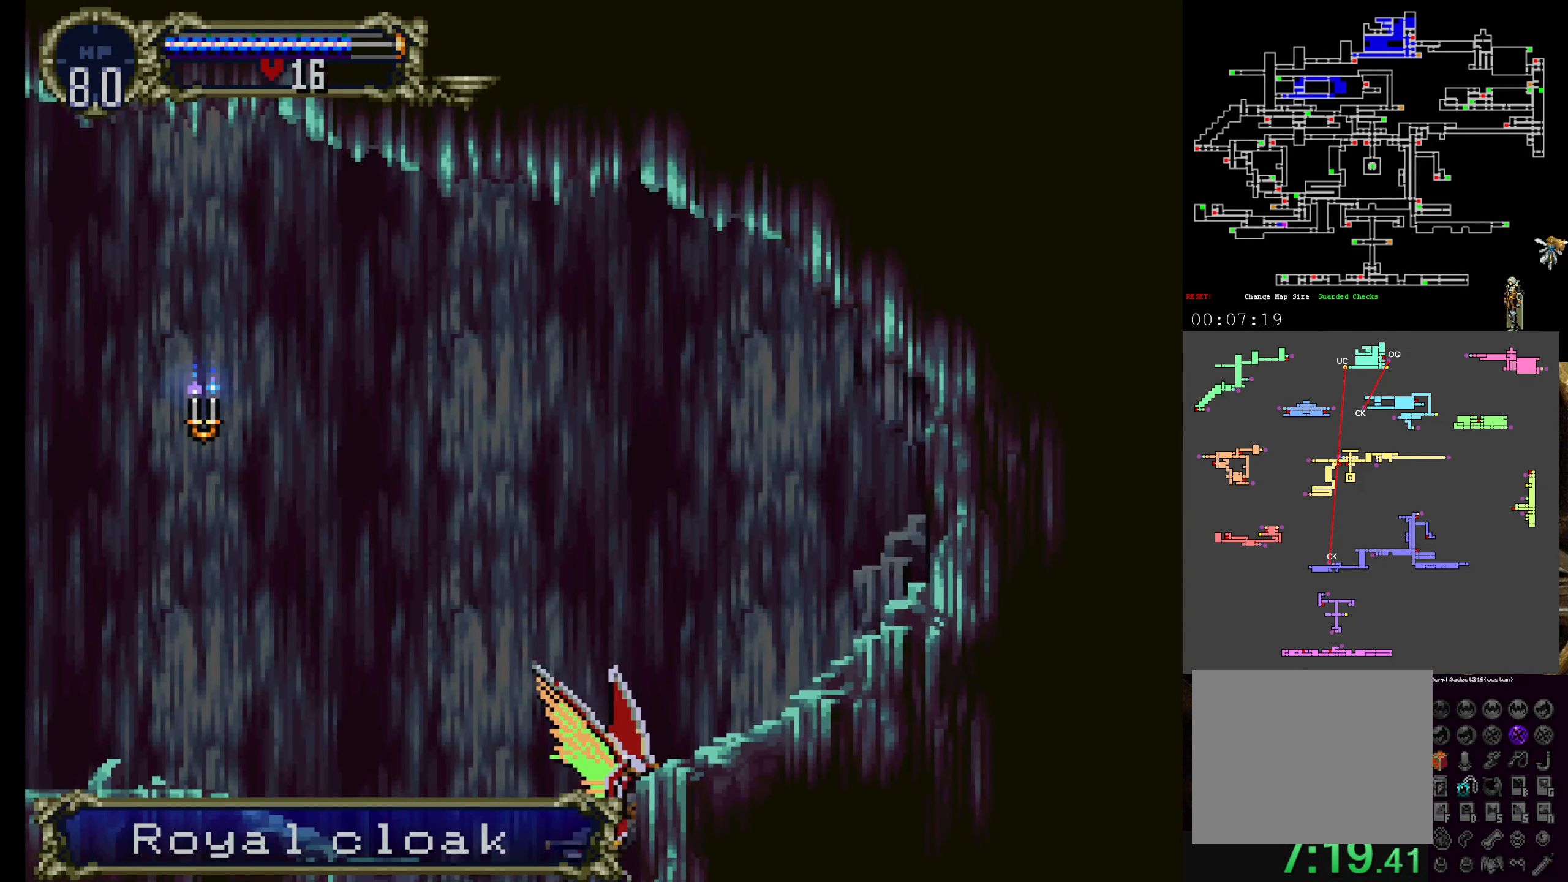
{"buttons": [], "left_stick": "center", "events": []}
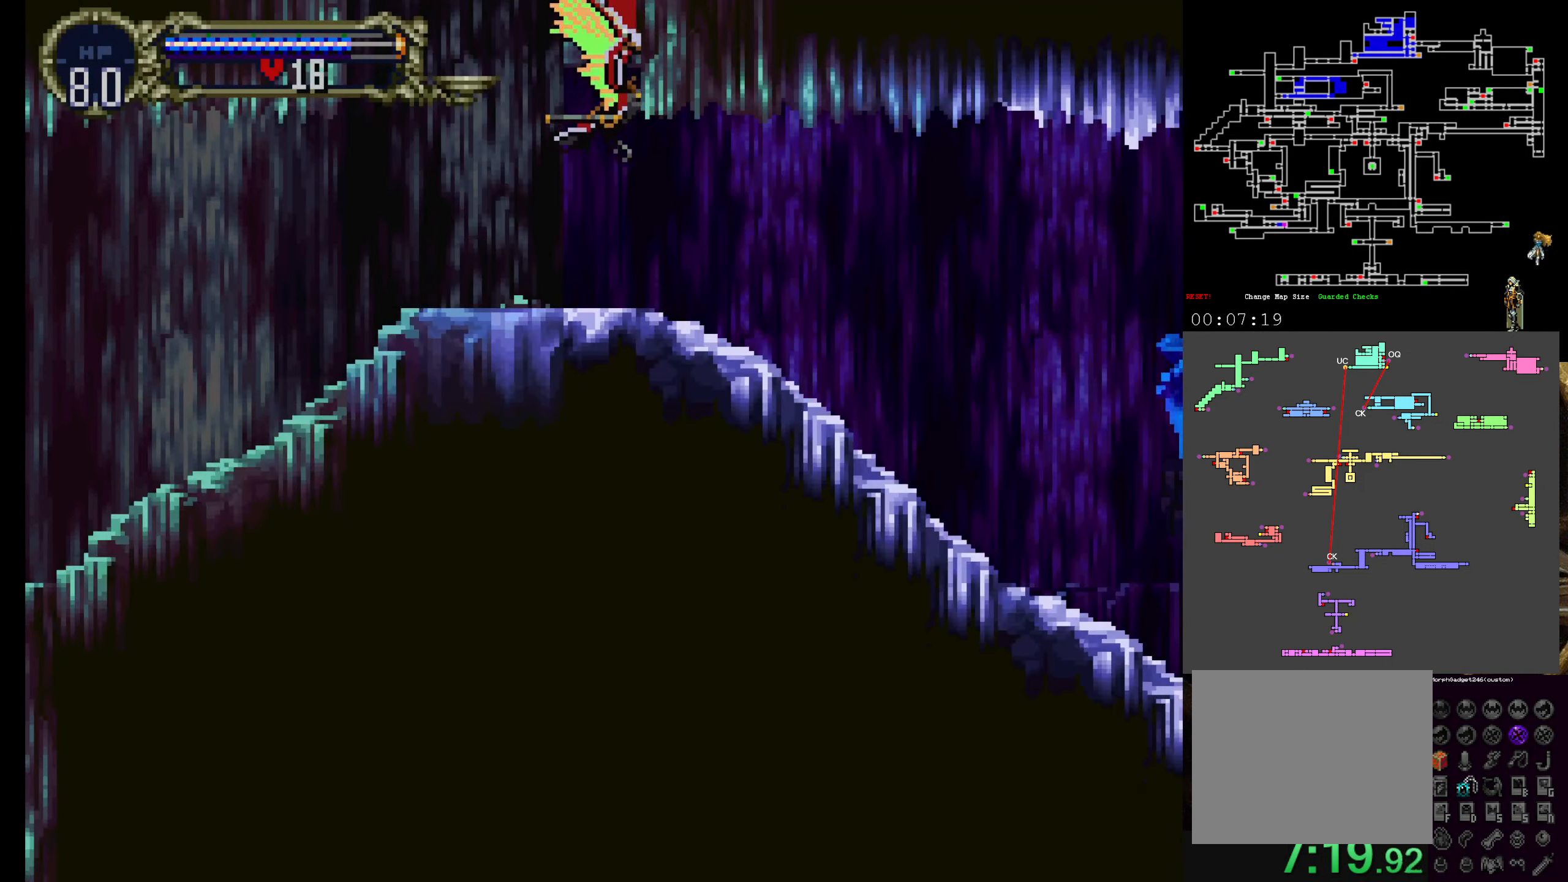
{"buttons": [], "left_stick": "center"}
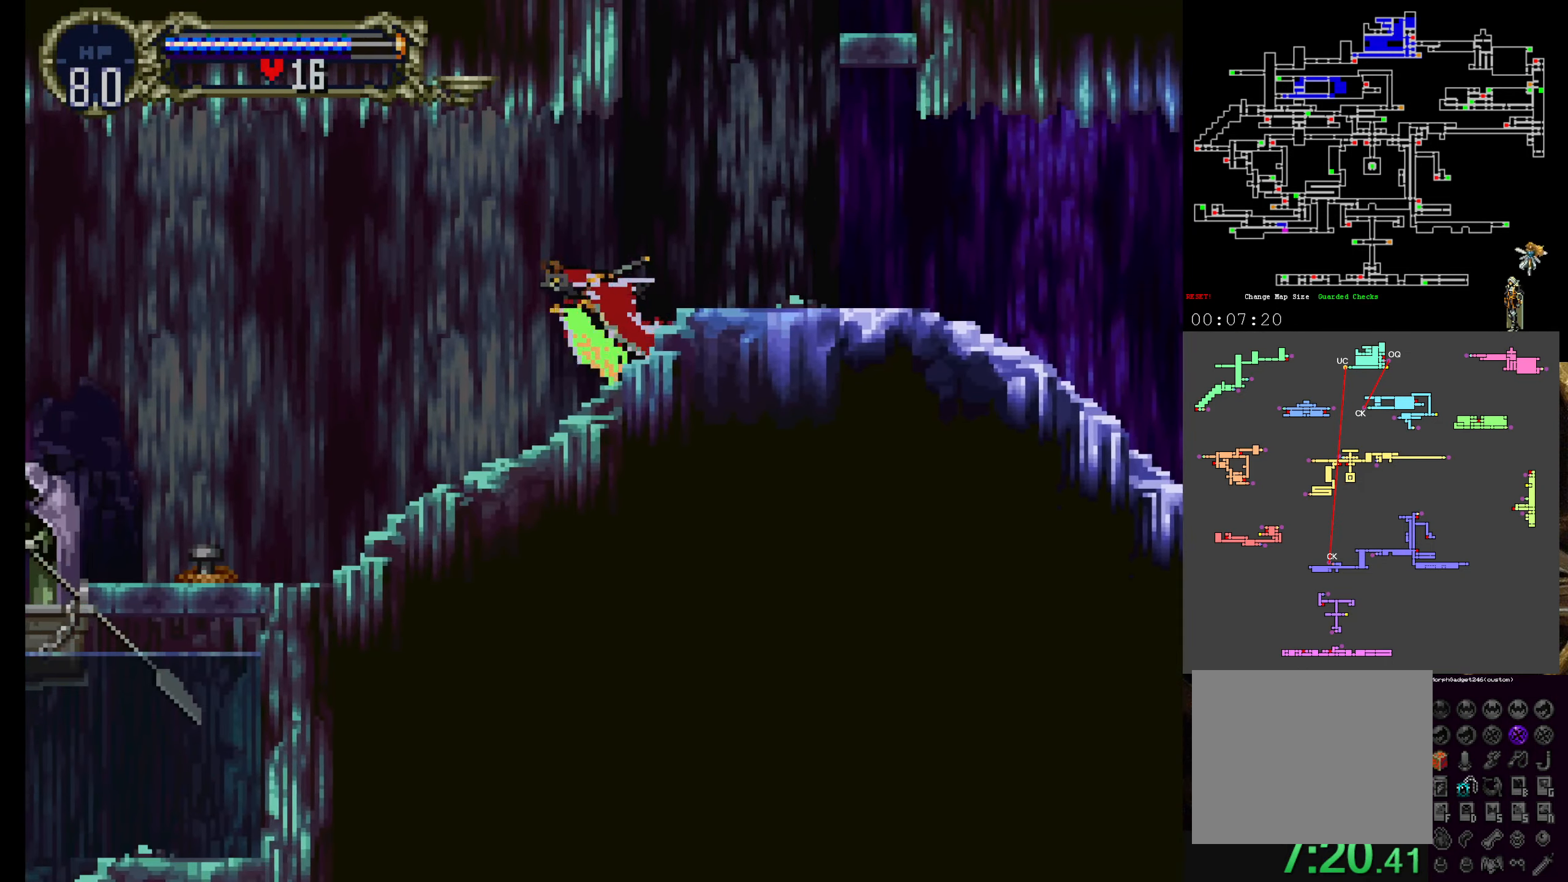
{"buttons": ["A"], "left_stick": "center", "events": [[100, "A", "down"], [217, "DPAD_UP", "down"], [333, "DPAD_UP", "up"]]}
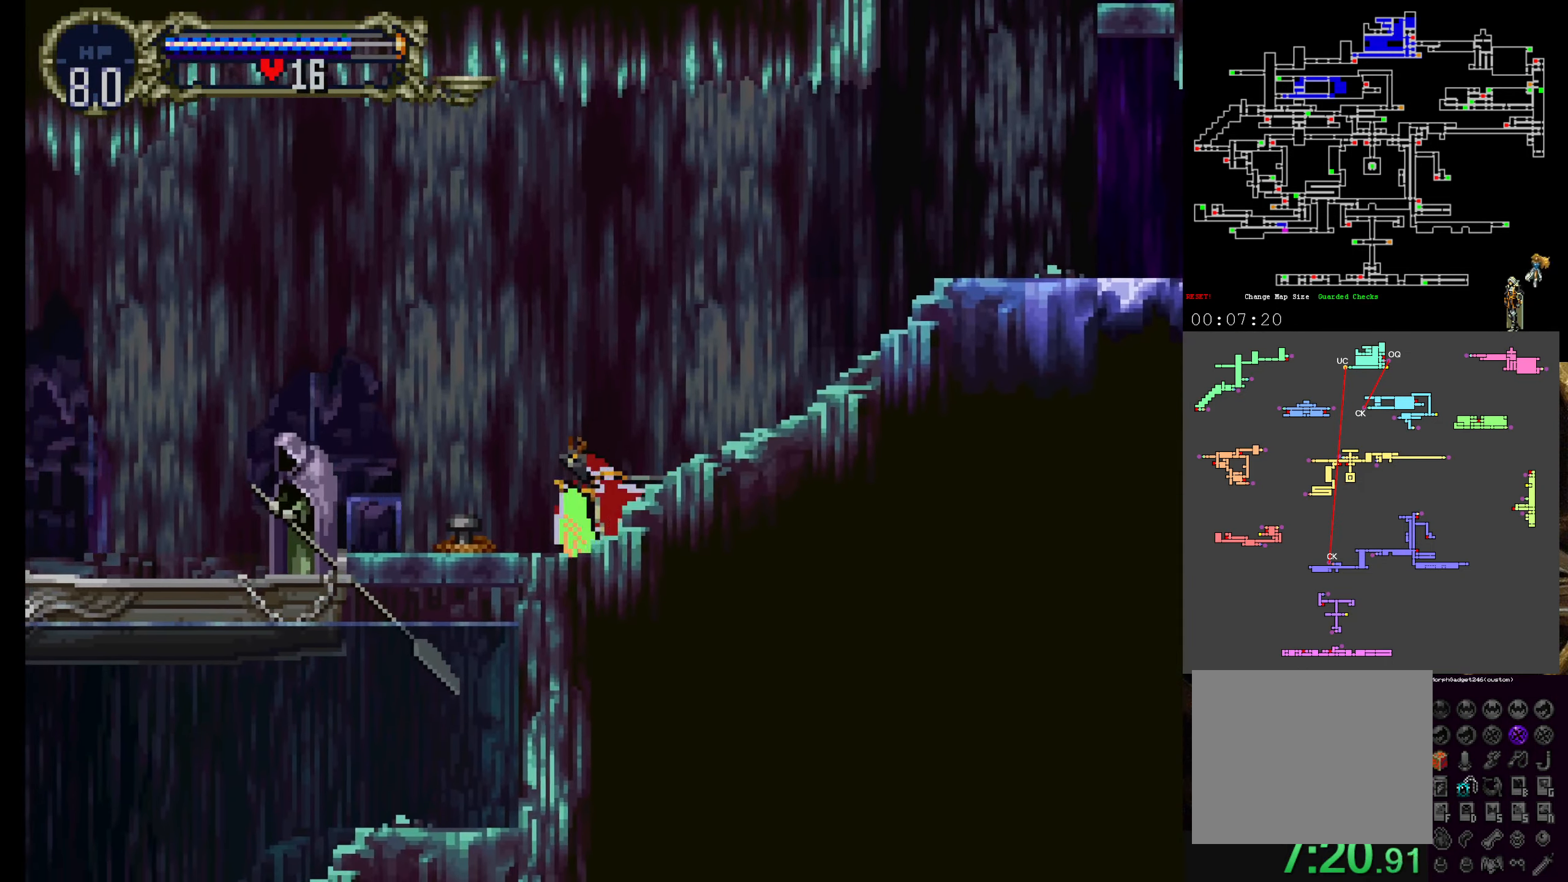
{"buttons": [], "left_stick": "center", "events": [[83, "A", "up"]]}
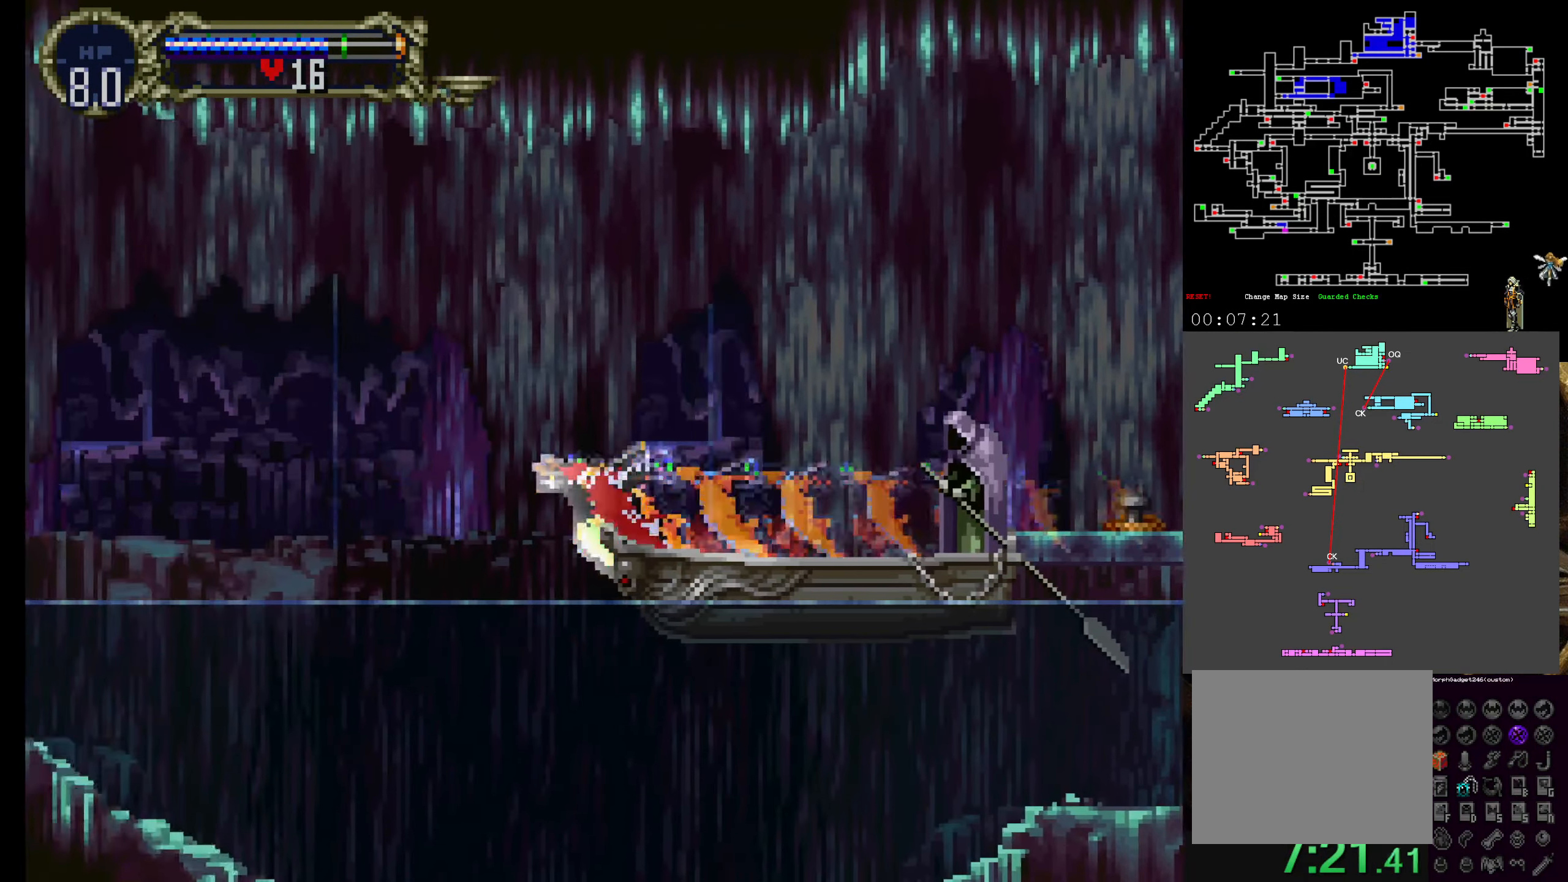
{"buttons": [], "left_stick": "center", "events": []}
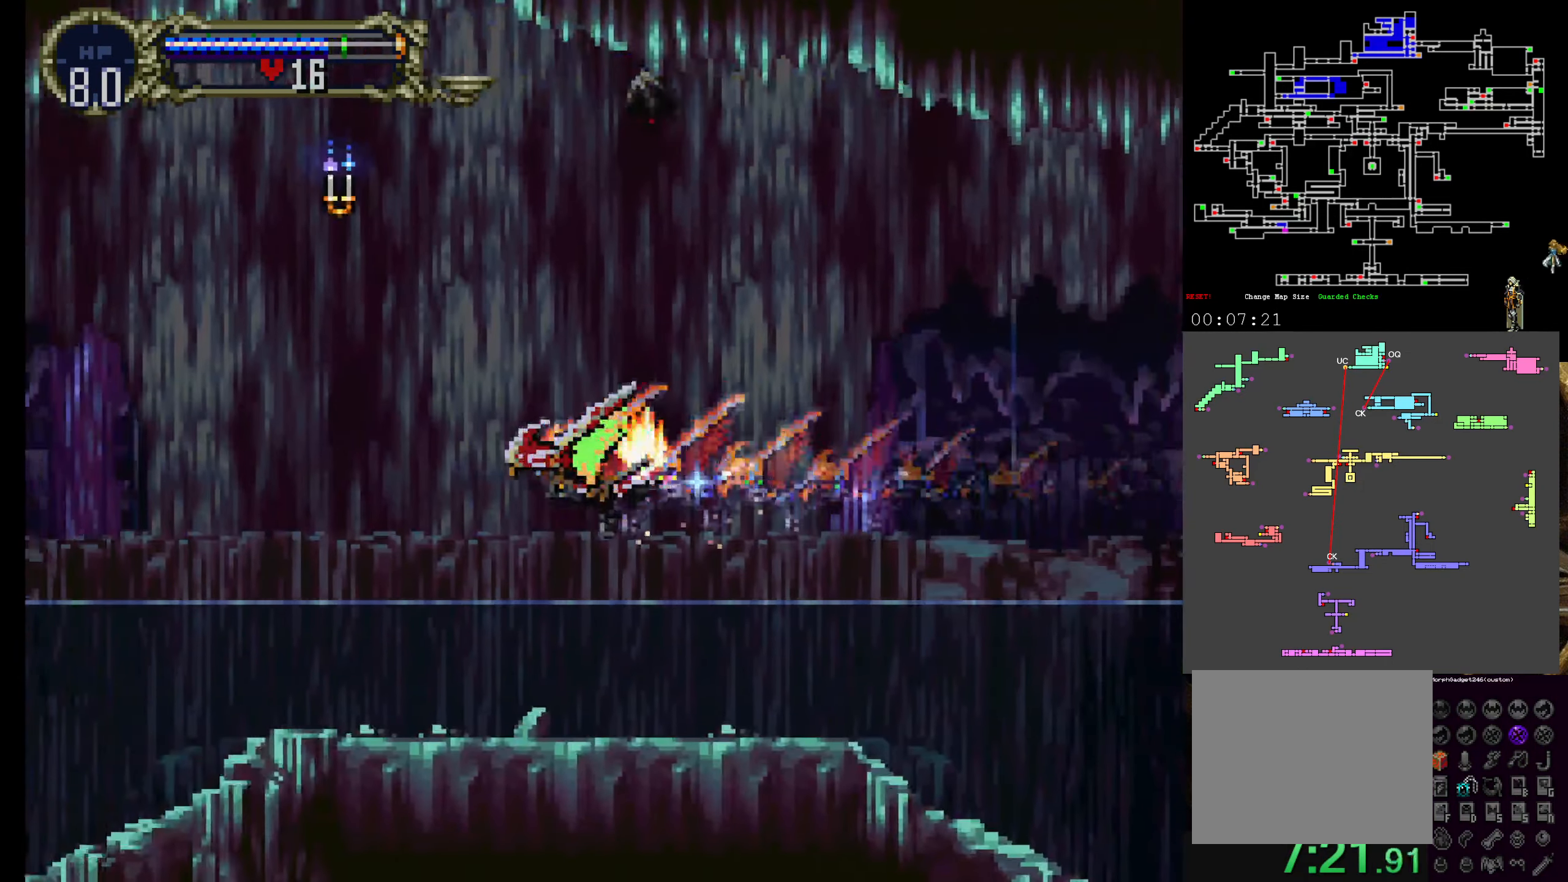
{"buttons": [], "left_stick": "center", "events": []}
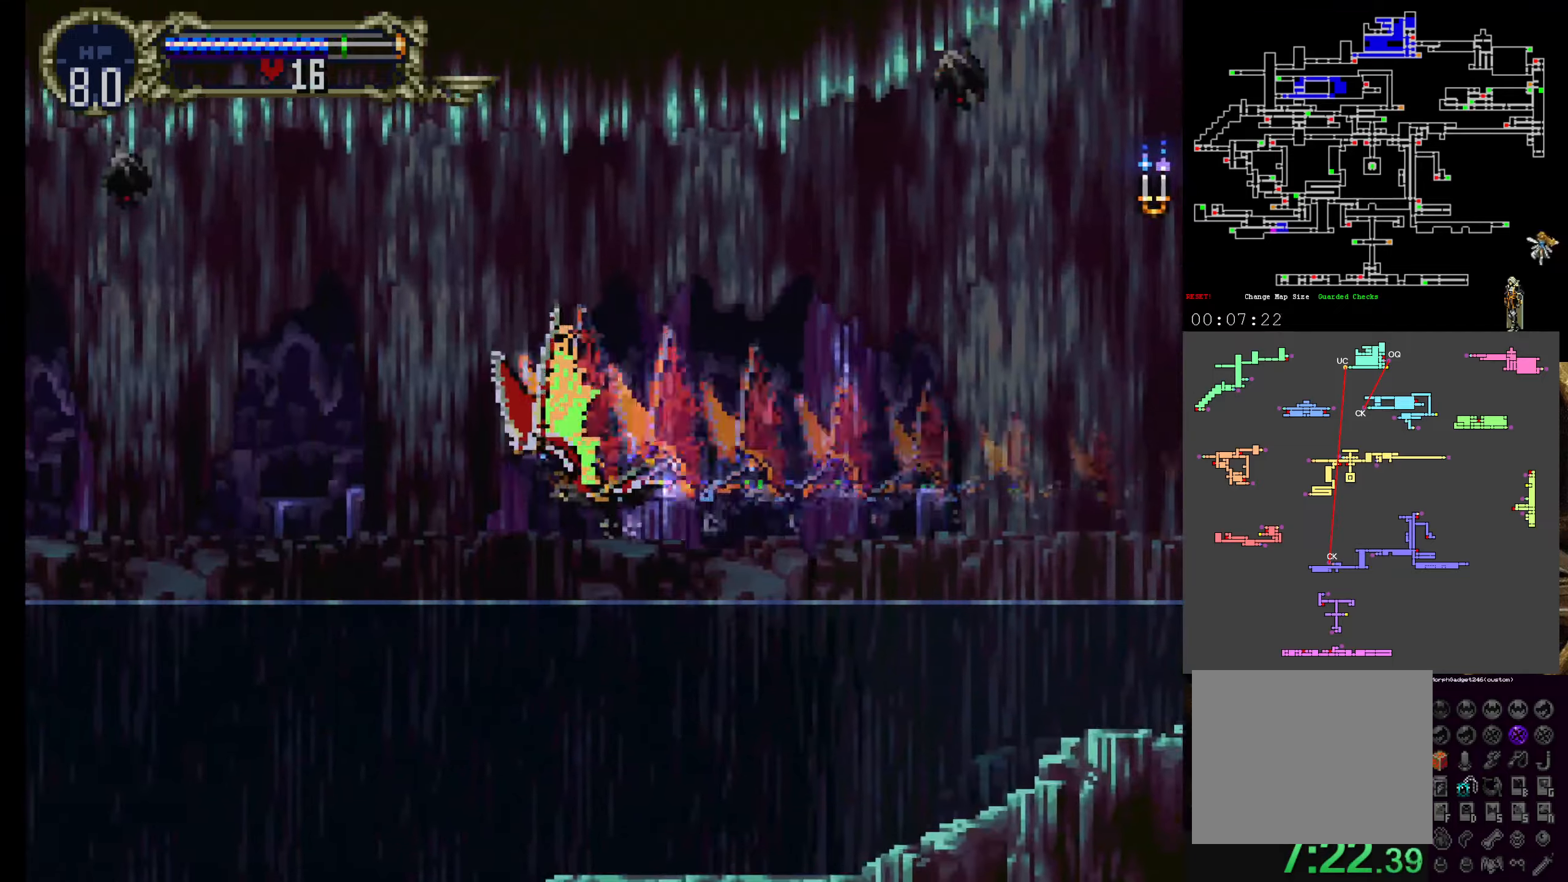
{"buttons": [], "left_stick": "center", "events": []}
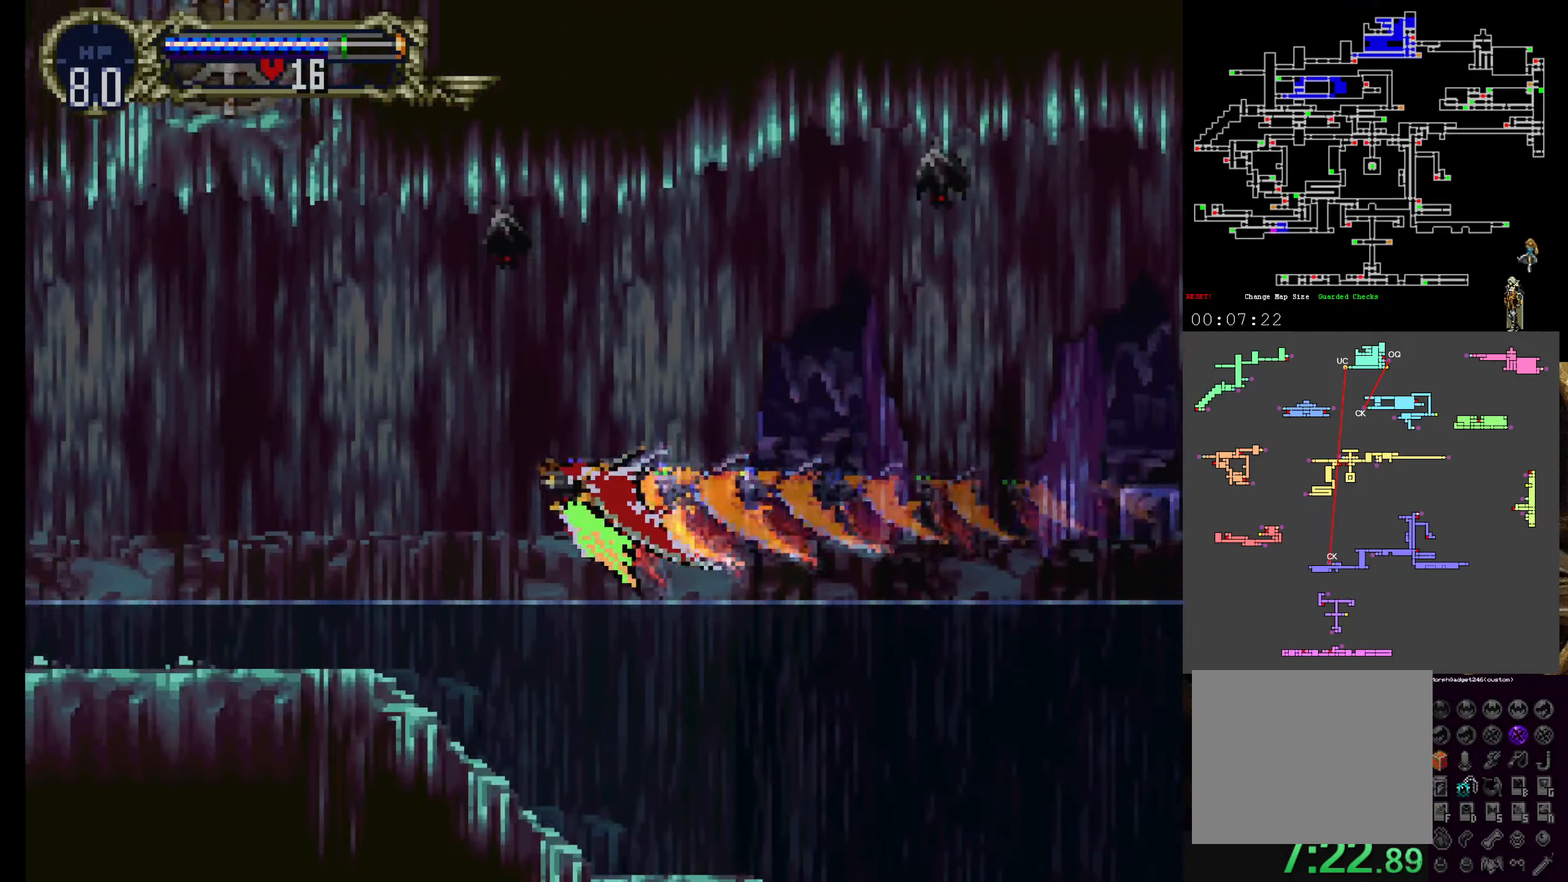
{"buttons": [], "left_stick": "center", "events": []}
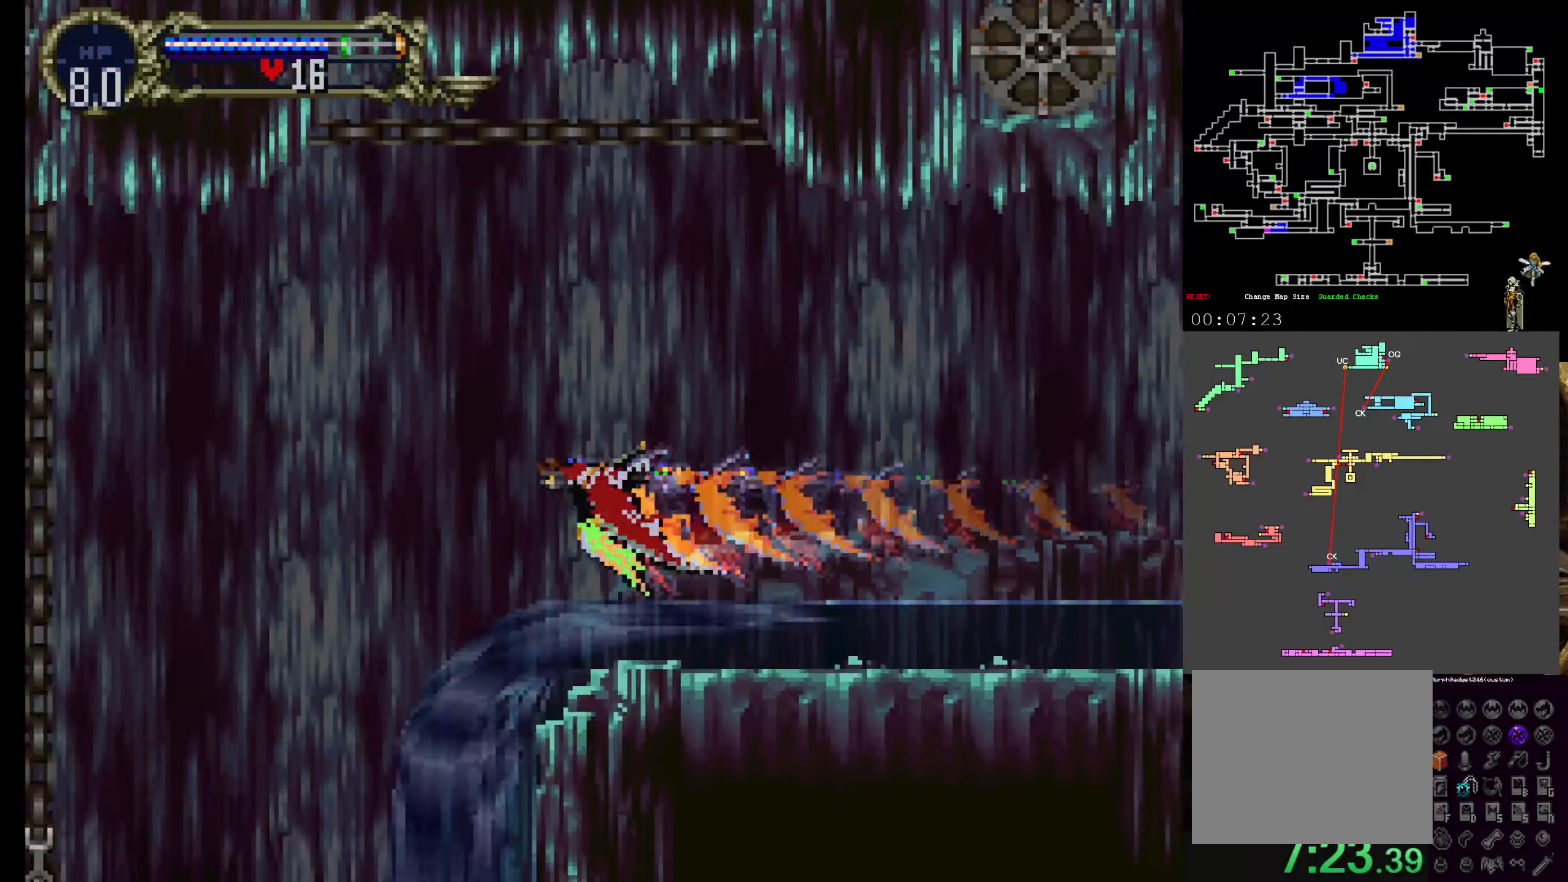
{"buttons": [], "left_stick": "center", "events": []}
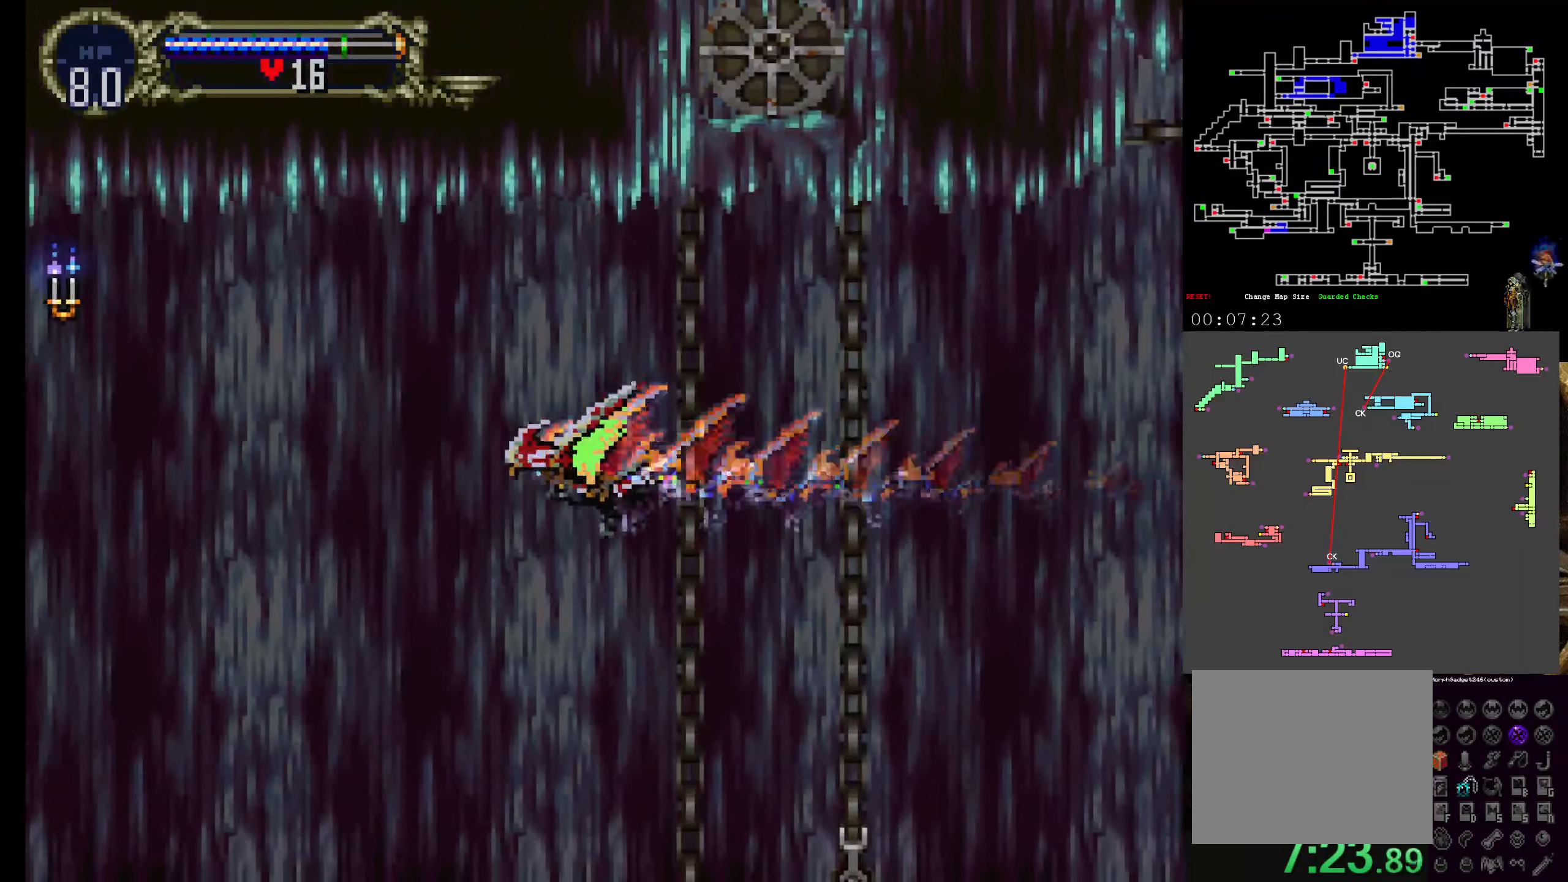
{"buttons": [], "left_stick": "center", "events": []}
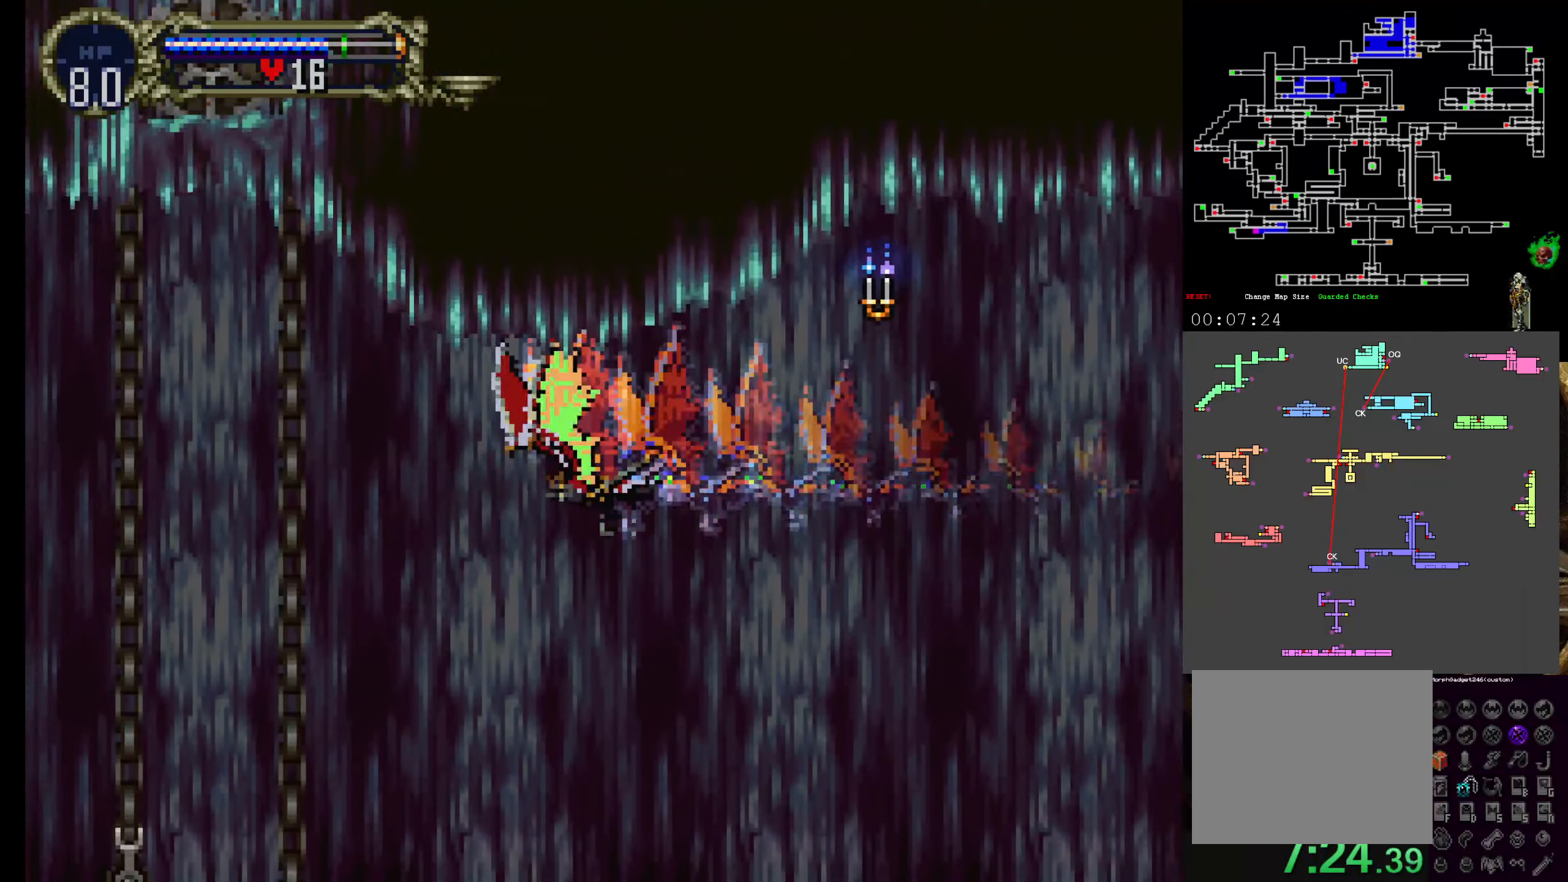
{"buttons": [], "left_stick": "center", "events": [[267, "DPAD_UP", "down"], [450, "DPAD_UP", "up"]]}
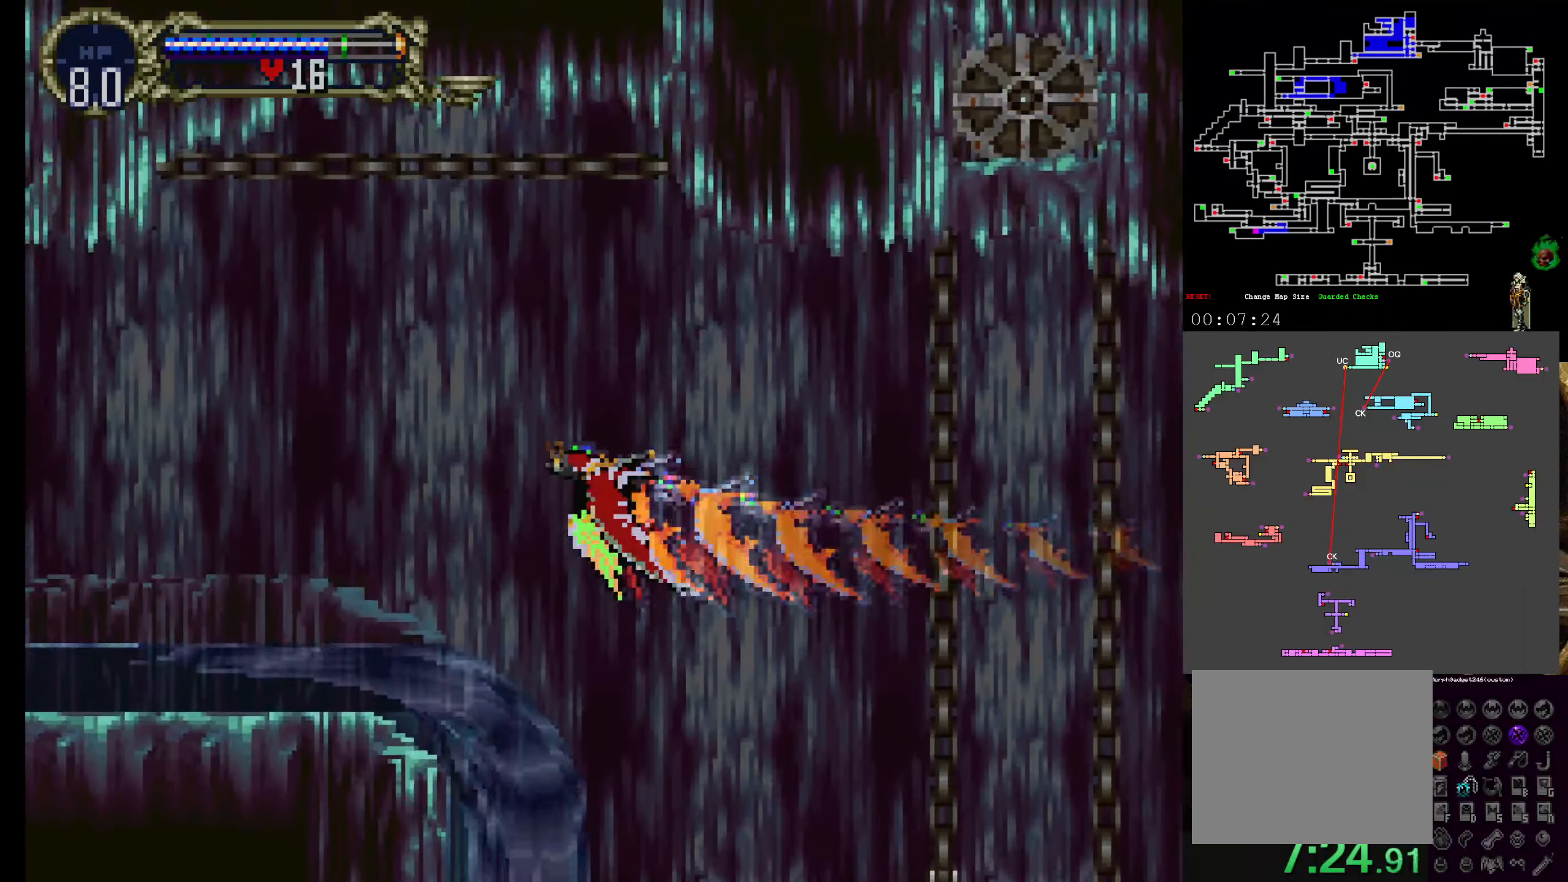
{"buttons": [], "left_stick": "center", "events": [[84, "DPAD_UP", "down"], [250, "DPAD_UP", "up"]]}
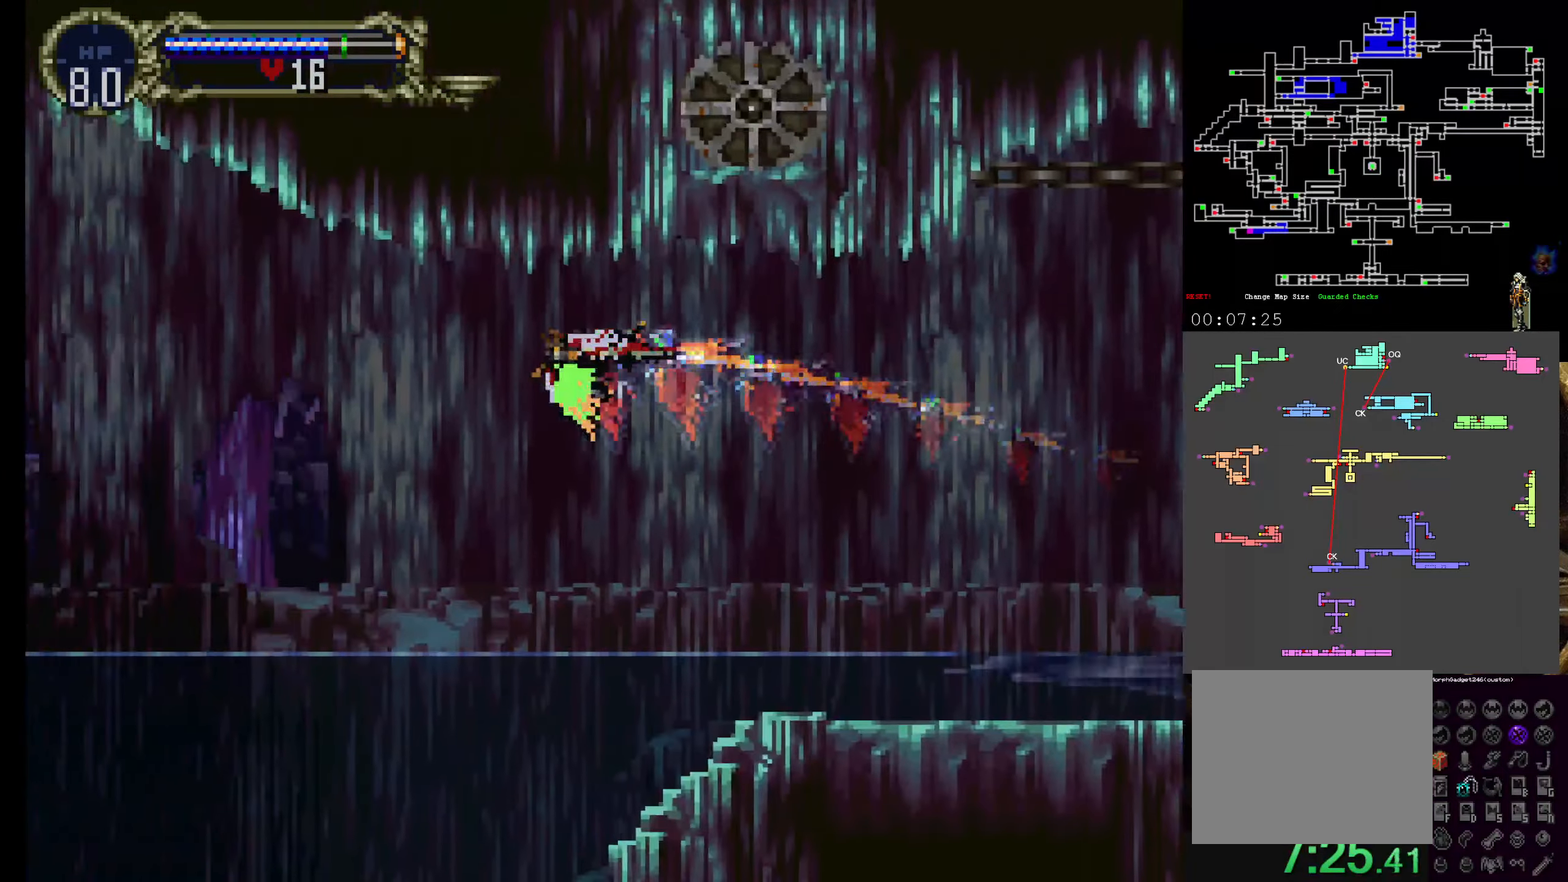
{"buttons": [], "left_stick": "center", "events": [[267, "DPAD_UP", "down"], [434, "DPAD_UP", "up"]]}
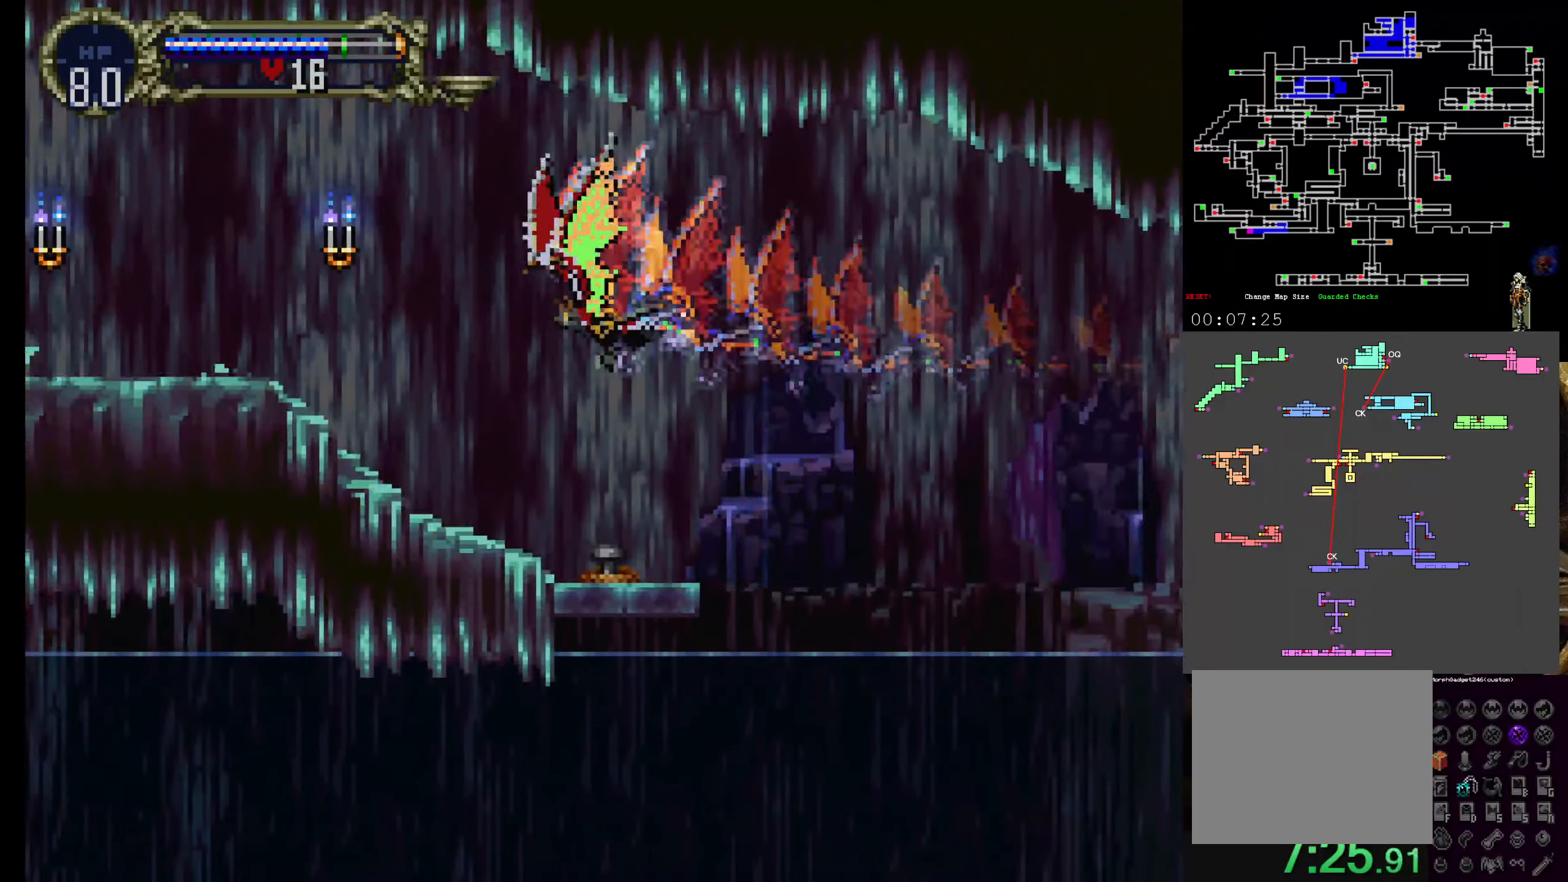
{"buttons": [], "left_stick": "center", "events": []}
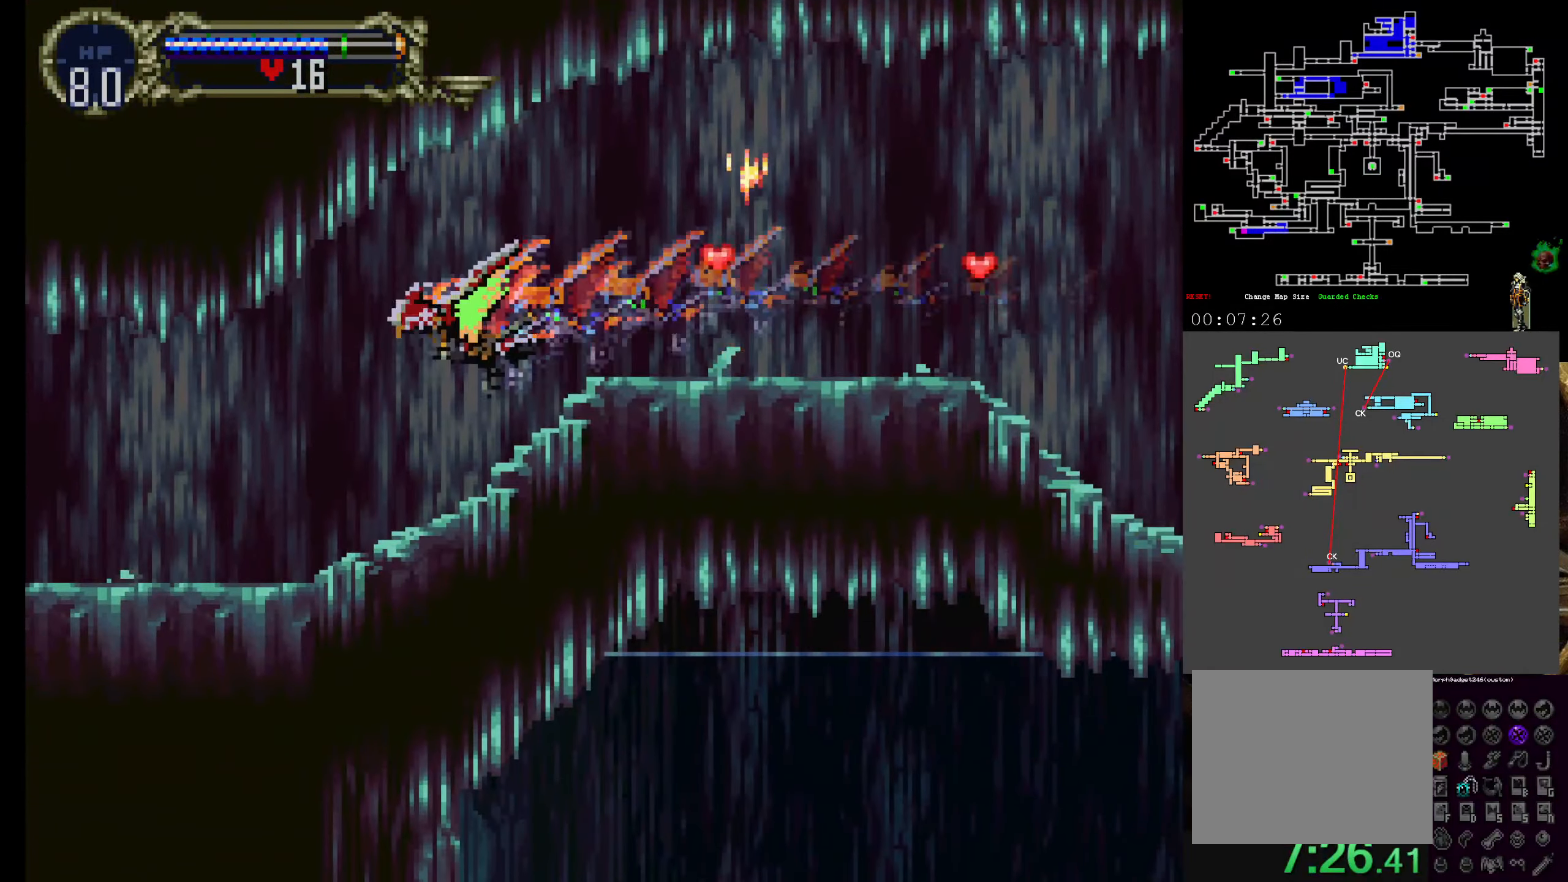
{"buttons": [], "left_stick": "center", "events": [[334, "R1", "down"], [484, "R1", "up"]]}
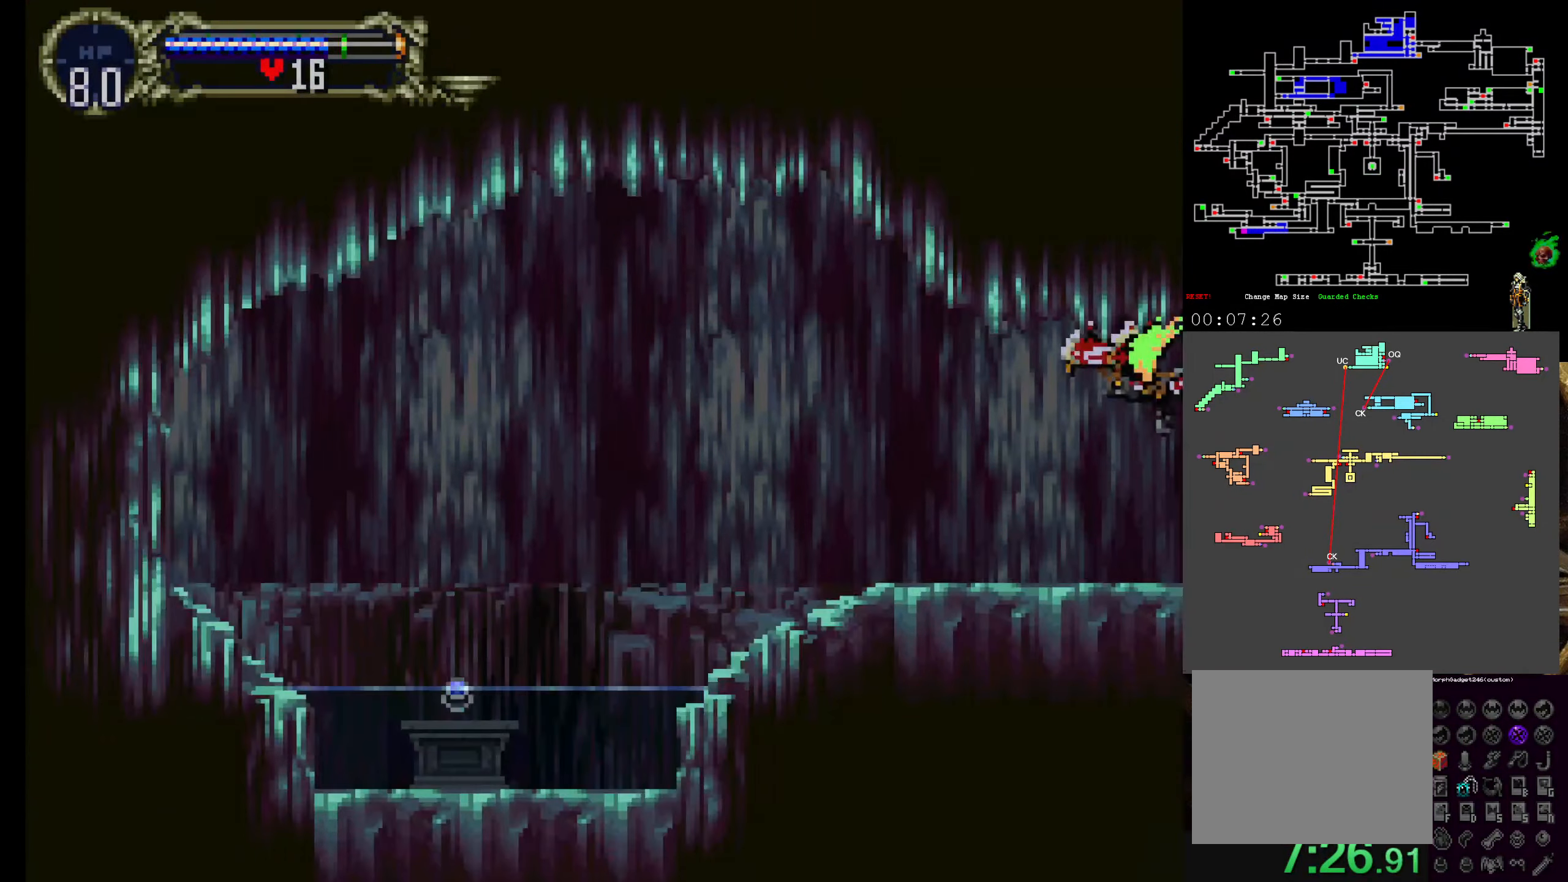
{"buttons": ["DPAD_RIGHT"], "left_stick": "center", "events": [[84, "R1", "down"], [184, "R1", "up"], [450, "DPAD_RIGHT", "down"]]}
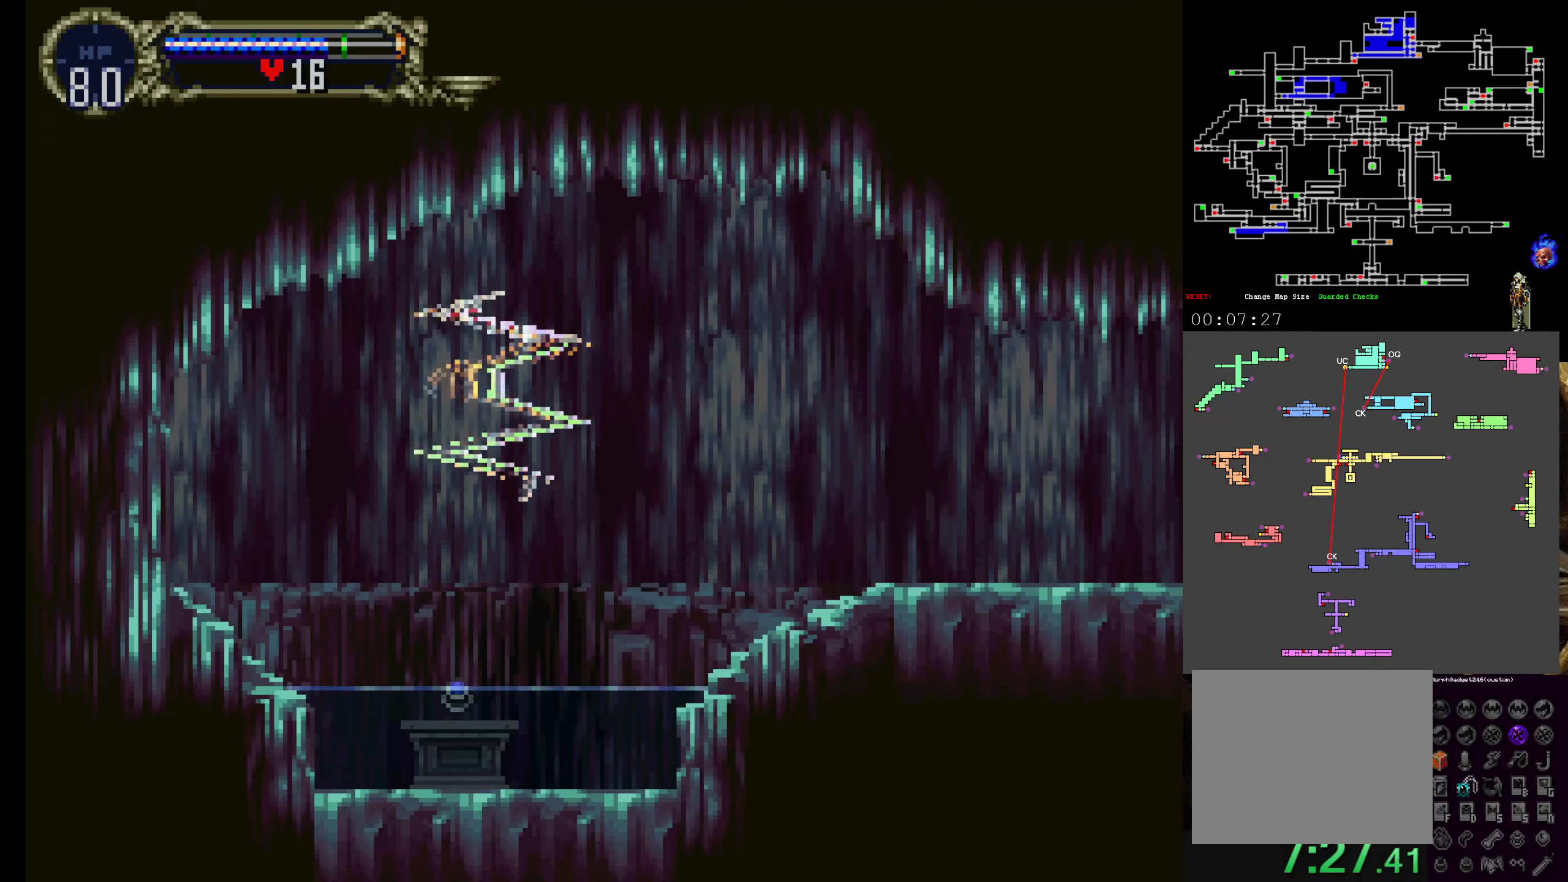
{"buttons": ["DPAD_RIGHT"], "left_stick": "center", "events": []}
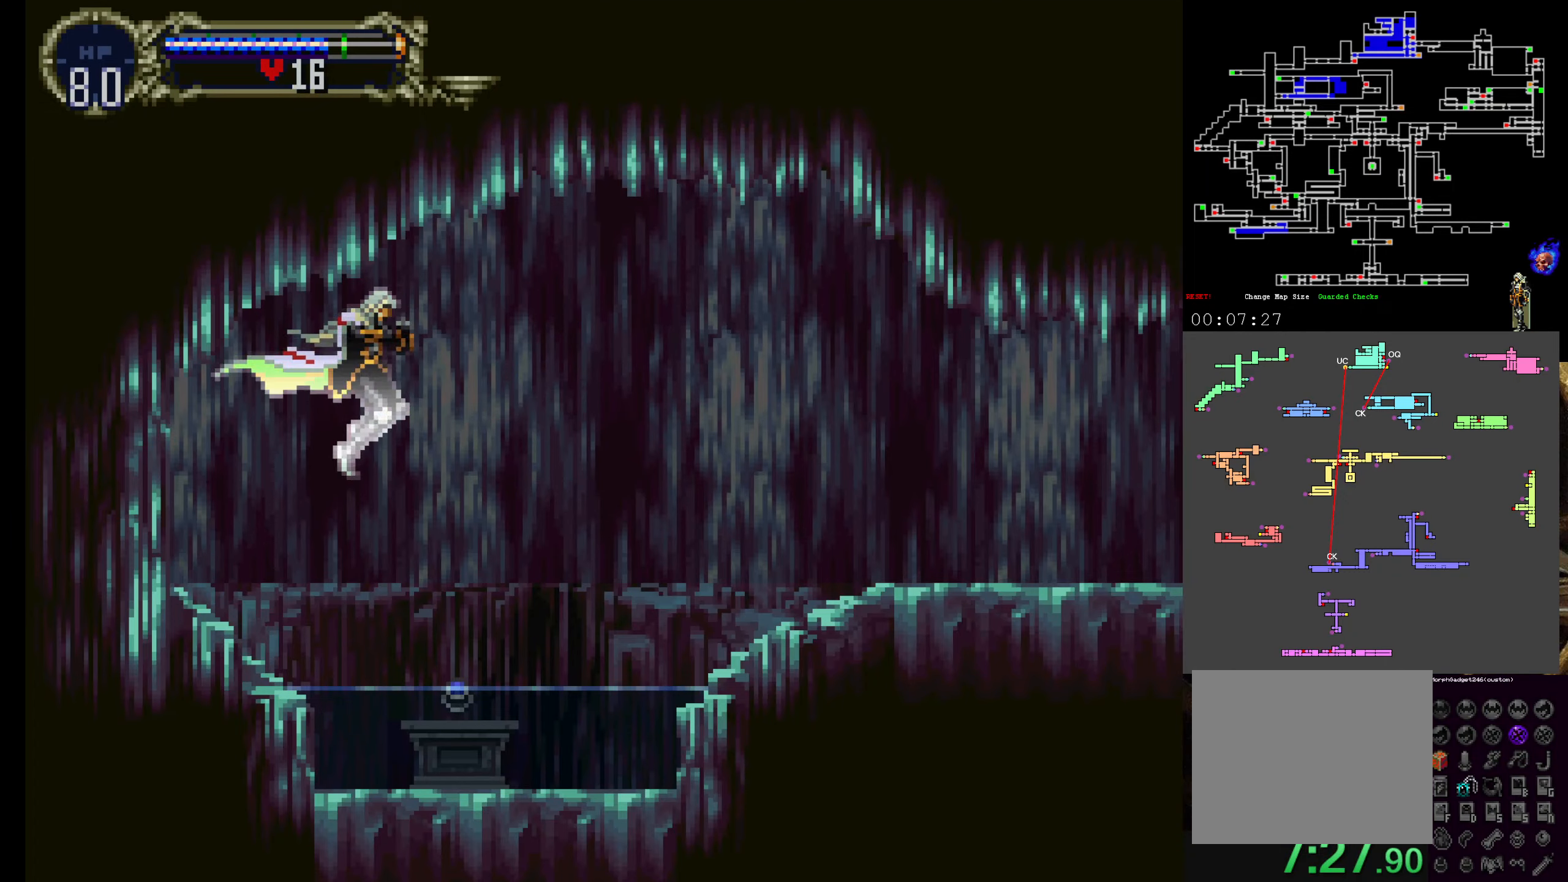
{"buttons": ["A"], "left_stick": "center", "events": [[466, "A", "down"], [500, "DPAD_RIGHT", "up"]]}
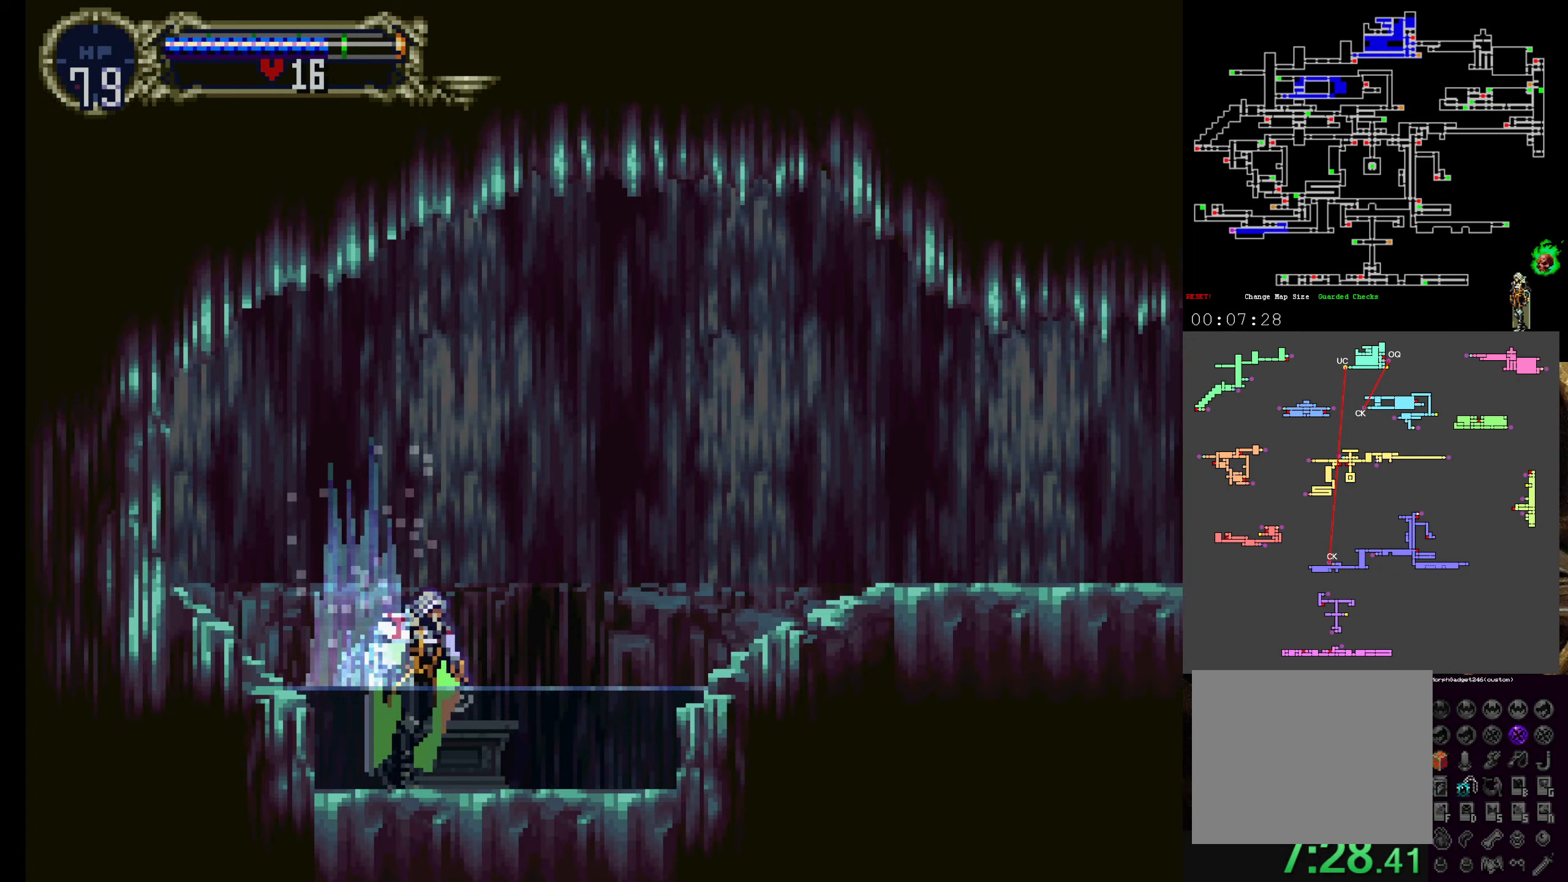
{"buttons": ["DPAD_RIGHT"], "left_stick": "center", "events": [[133, "R1", "down"], [166, "A", "up"], [350, "R1", "up"], [500, "DPAD_RIGHT", "down"]]}
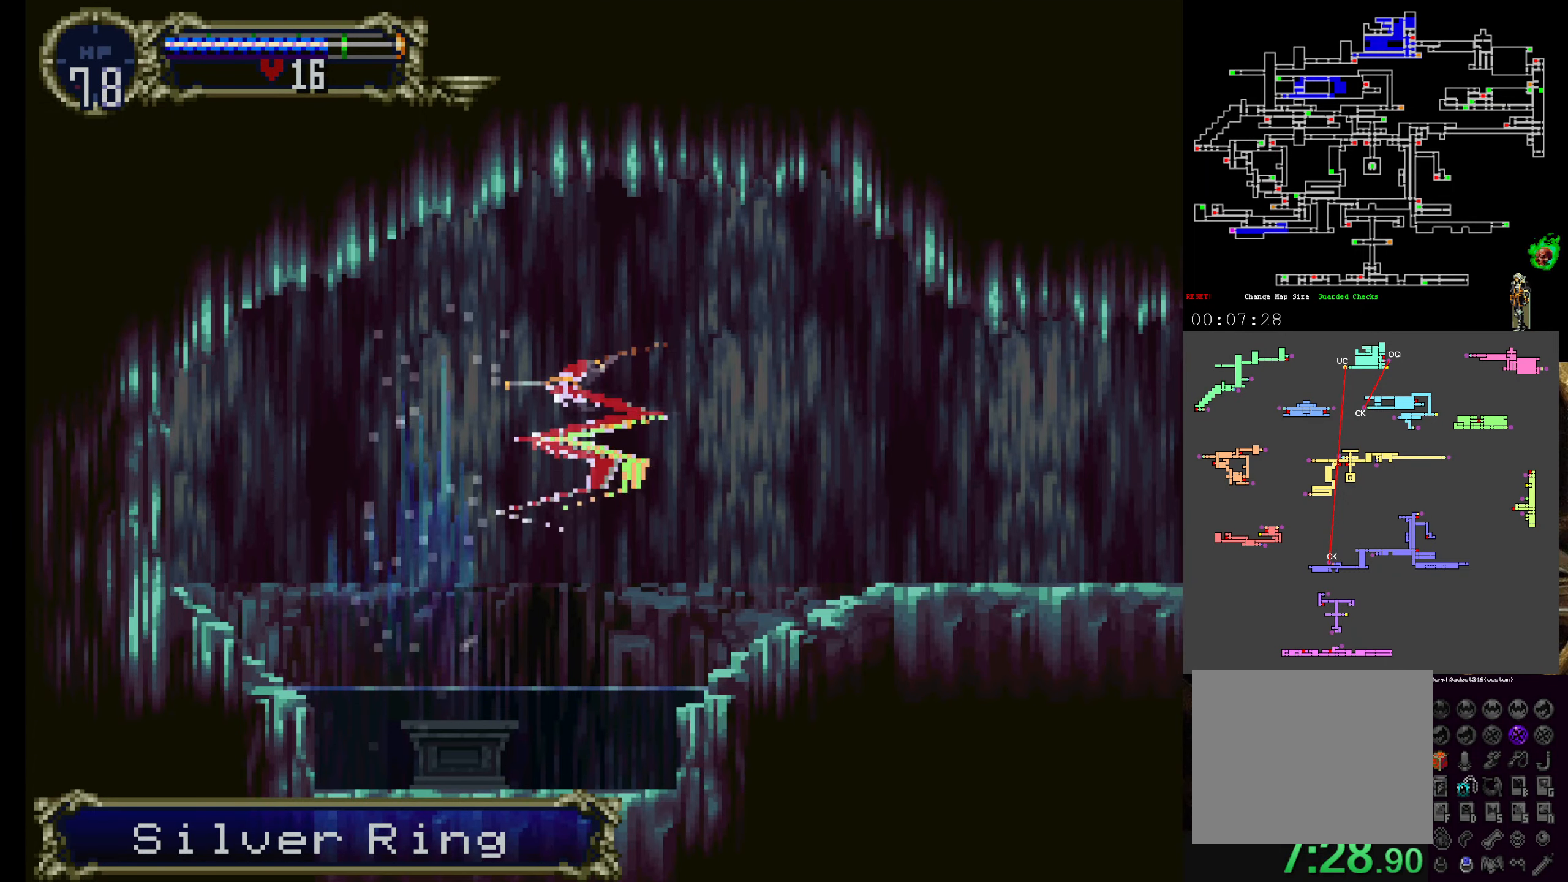
{"buttons": ["A", "DPAD_UP"], "left_stick": "center", "events": [[350, "A", "down"], [350, "DPAD_RIGHT", "up"], [450, "DPAD_UP", "down"]]}
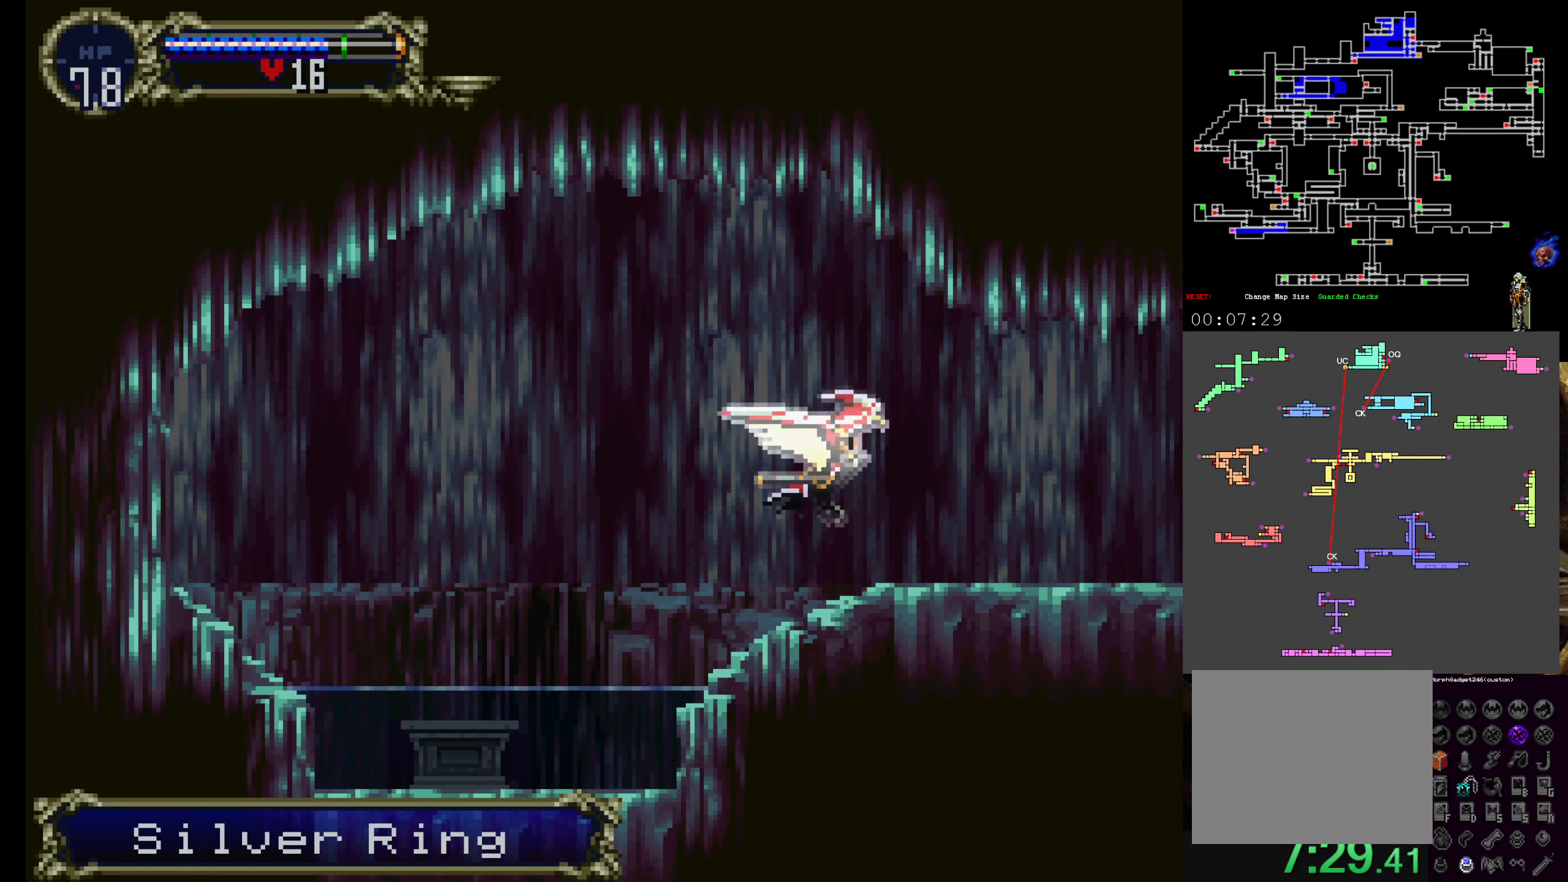
{"buttons": ["DPAD_UP"], "left_stick": "center", "events": [[66, "DPAD_UP", "up"], [300, "A", "up"], [400, "DPAD_UP", "down"]]}
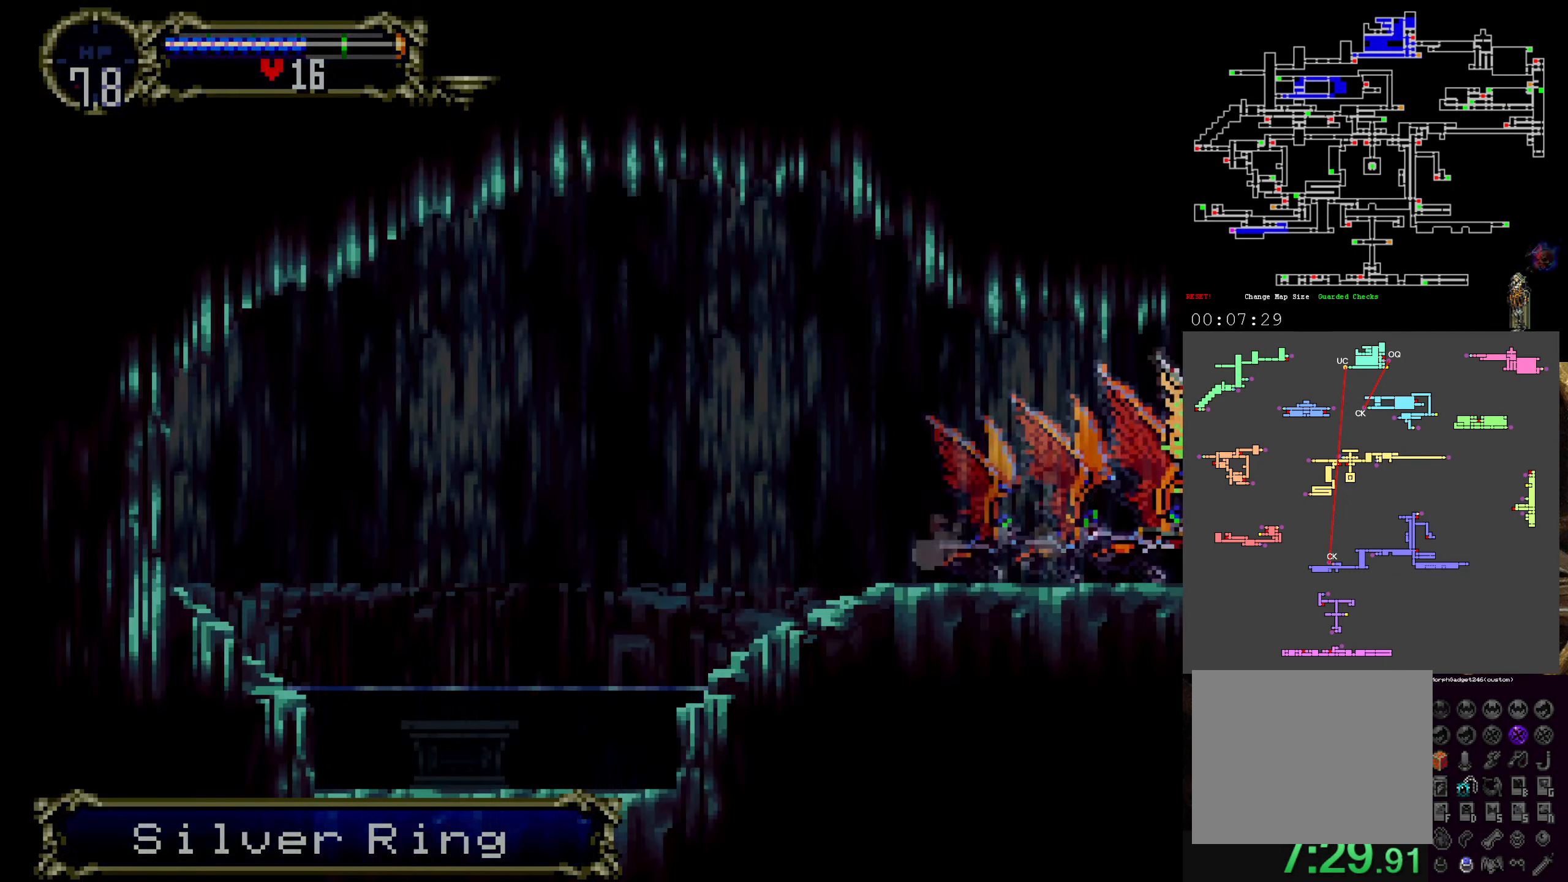
{"buttons": [], "left_stick": "center", "events": [[450, "DPAD_UP", "up"]]}